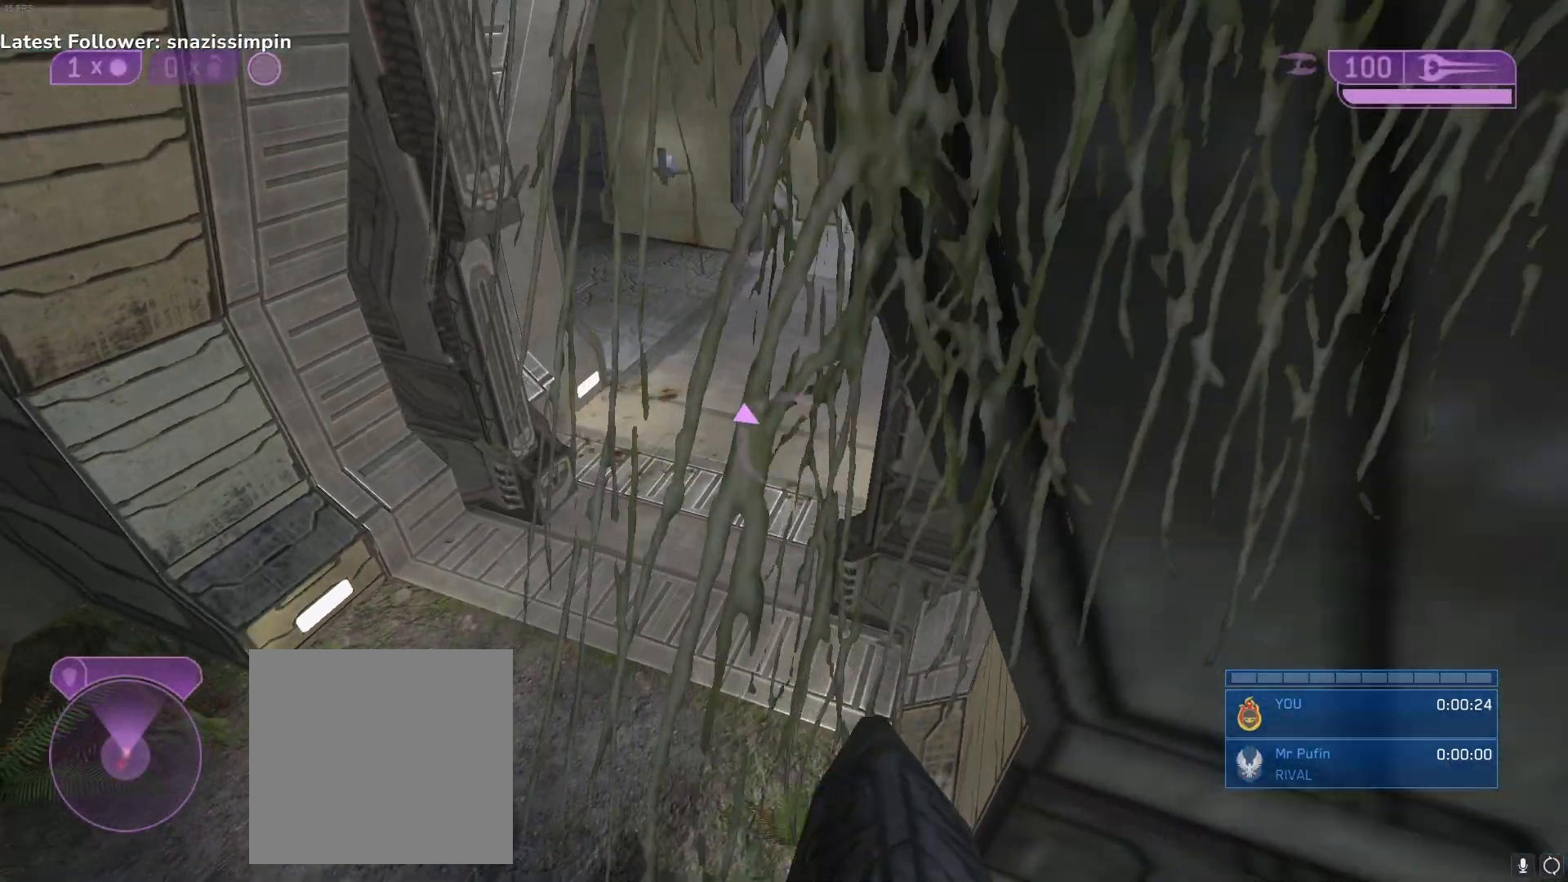
Gameplay with a controller (Xbox layout); each line is a JSON object with the inputs held at the frame after it. "events" lists button and stick changes between this image and that frame as [ms after this image, input, new state], when the widget could be followed in between.
{"buttons": [], "left_stick": "left", "right_stick": "center", "events": [[250, "right_stick", "left"], [333, "right_stick", "center"], [433, "left_stick", "left"]]}
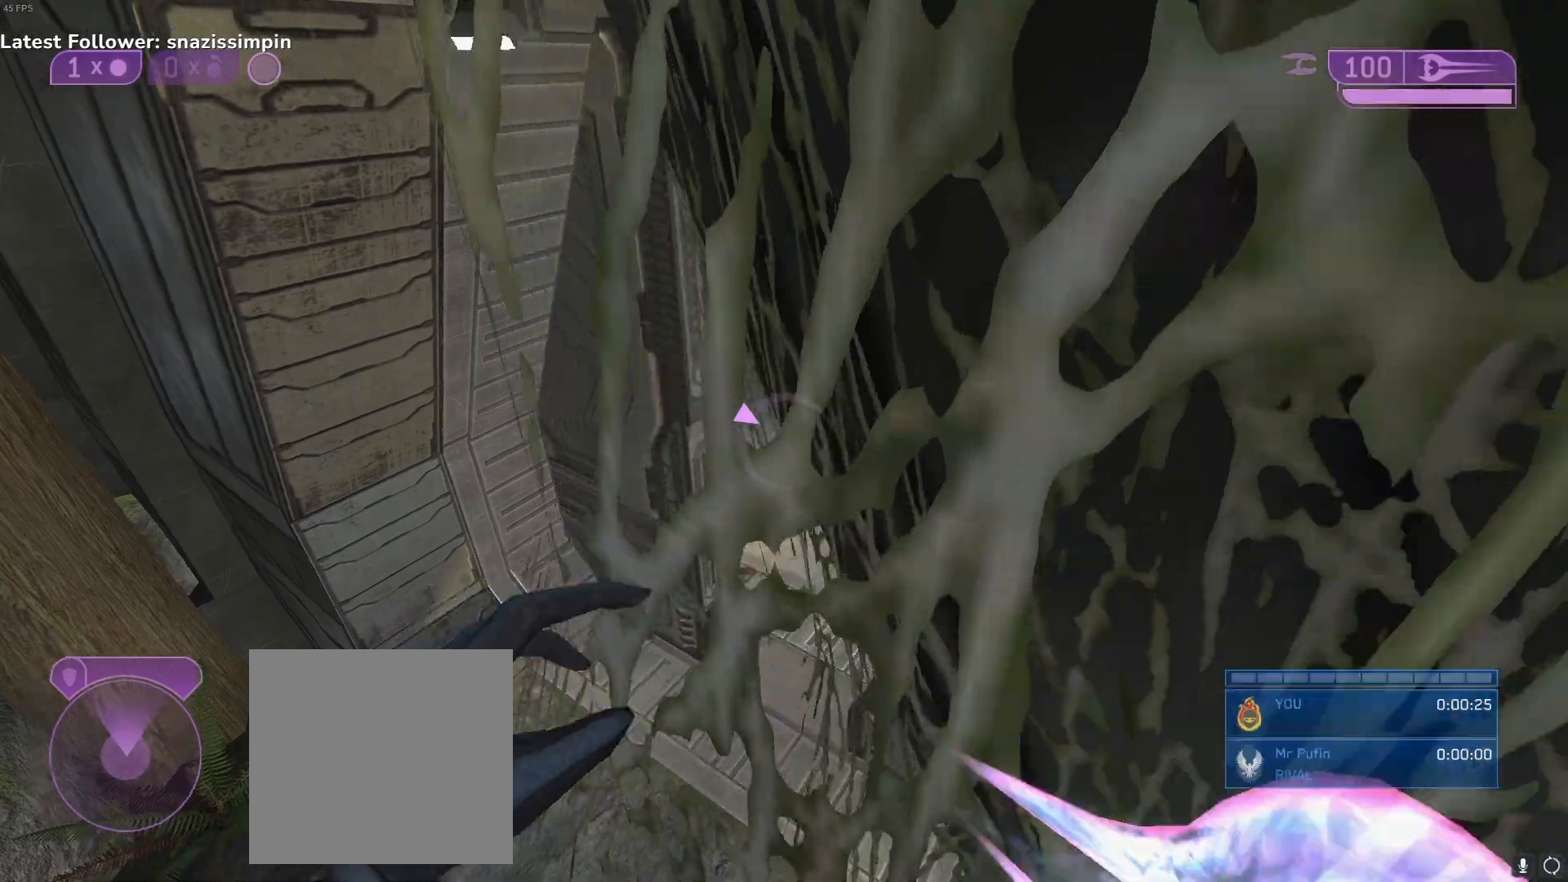
{"buttons": [], "left_stick": "center", "right_stick": "center", "events": [[317, "left_stick", "center"], [333, "right_stick", "up"], [500, "right_stick", "center"]]}
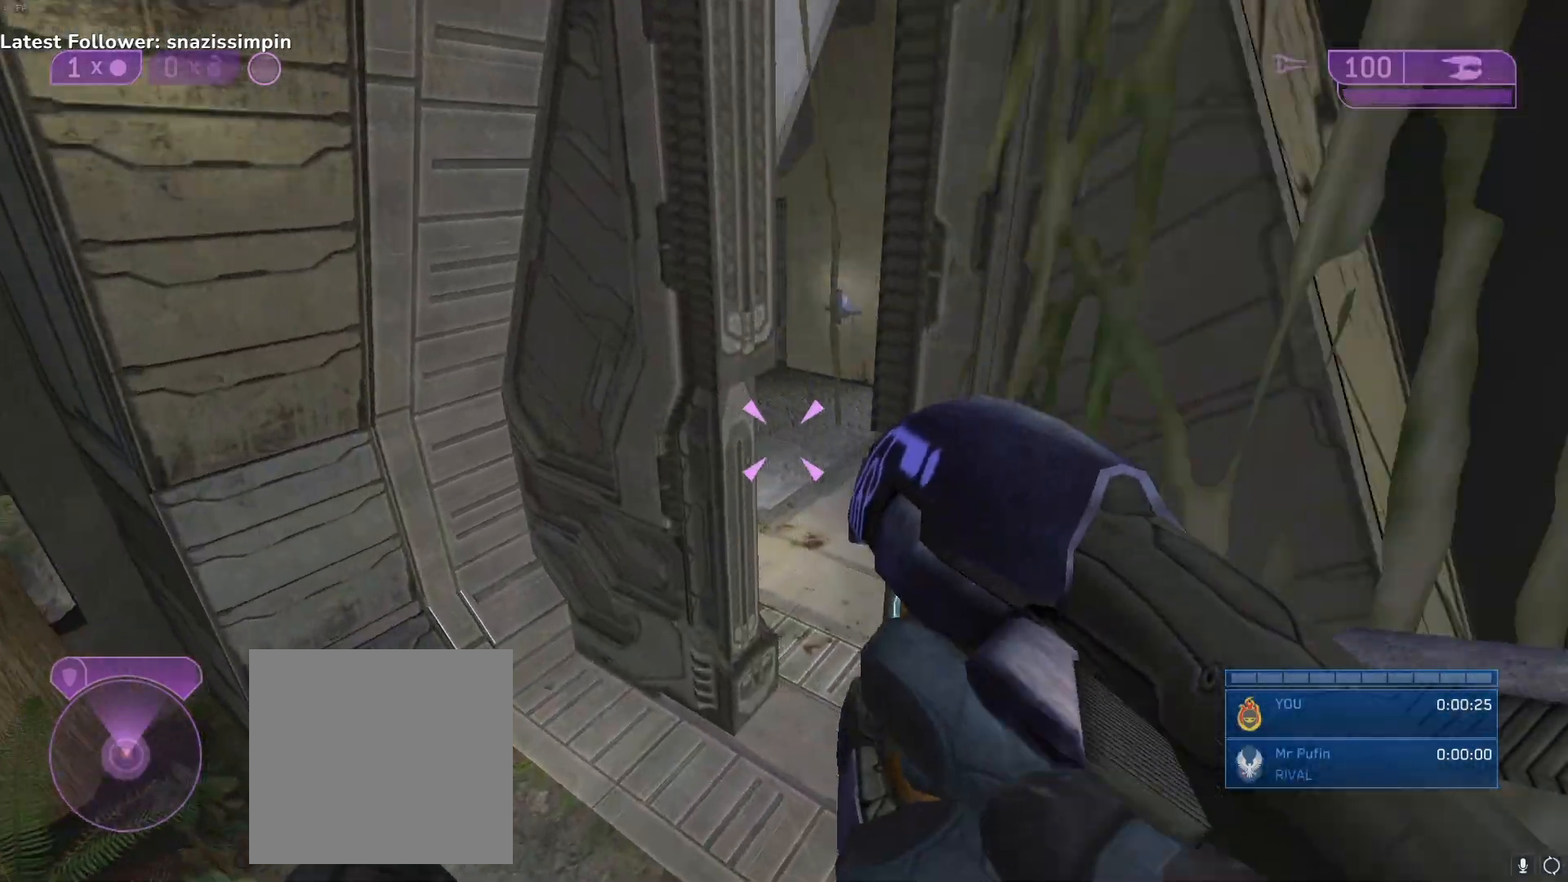
{"buttons": [], "left_stick": "center", "right_stick": "up", "events": [[133, "right_stick", "up"]]}
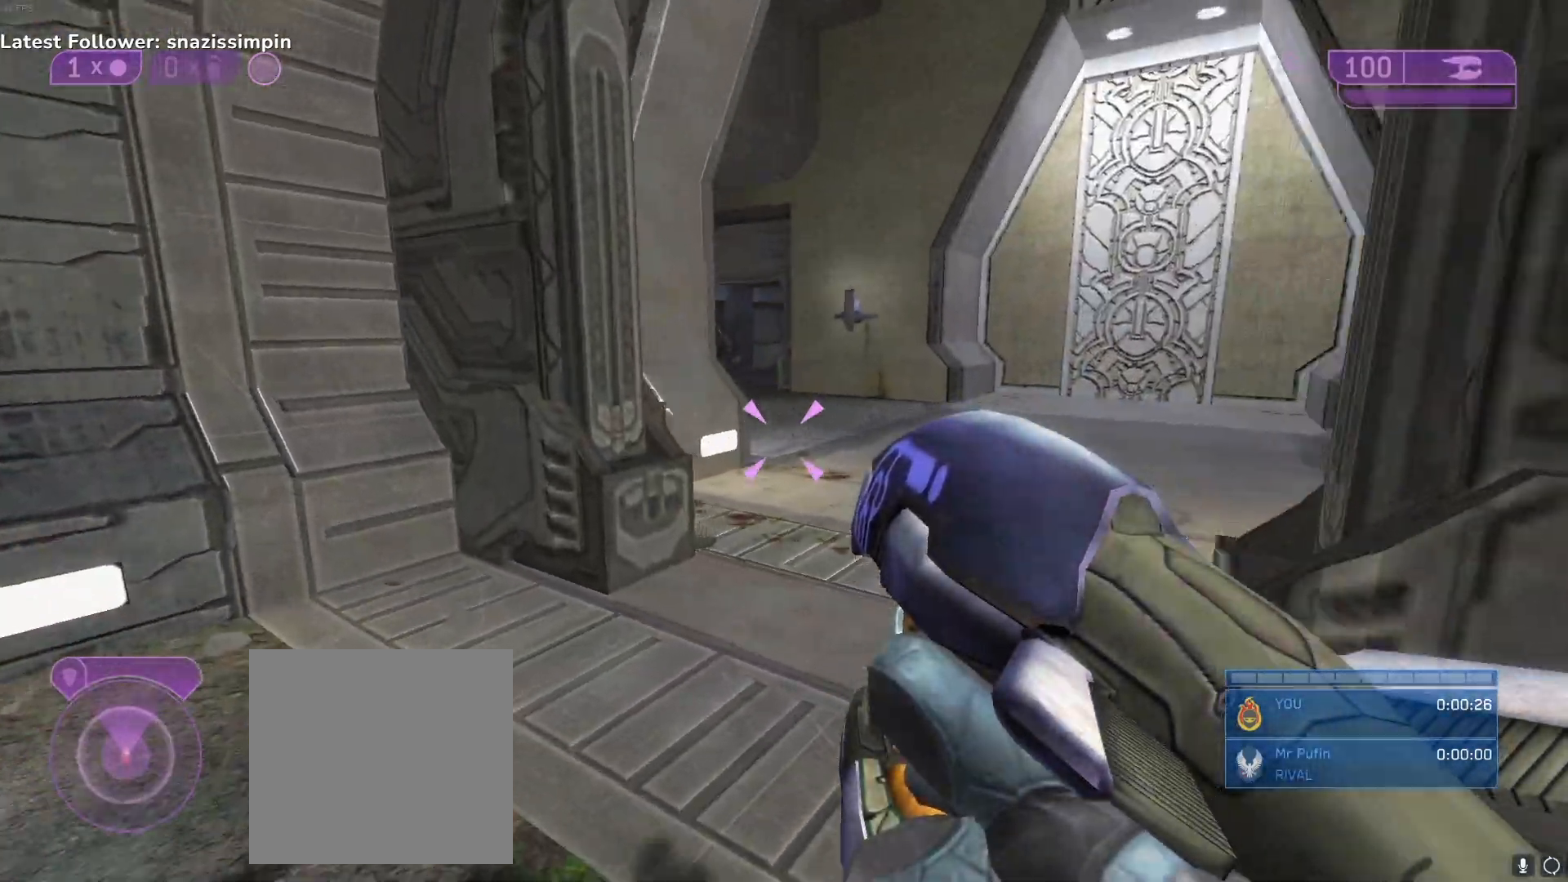
{"buttons": [], "left_stick": "center", "right_stick": "center", "events": [[117, "right_stick", "center"]]}
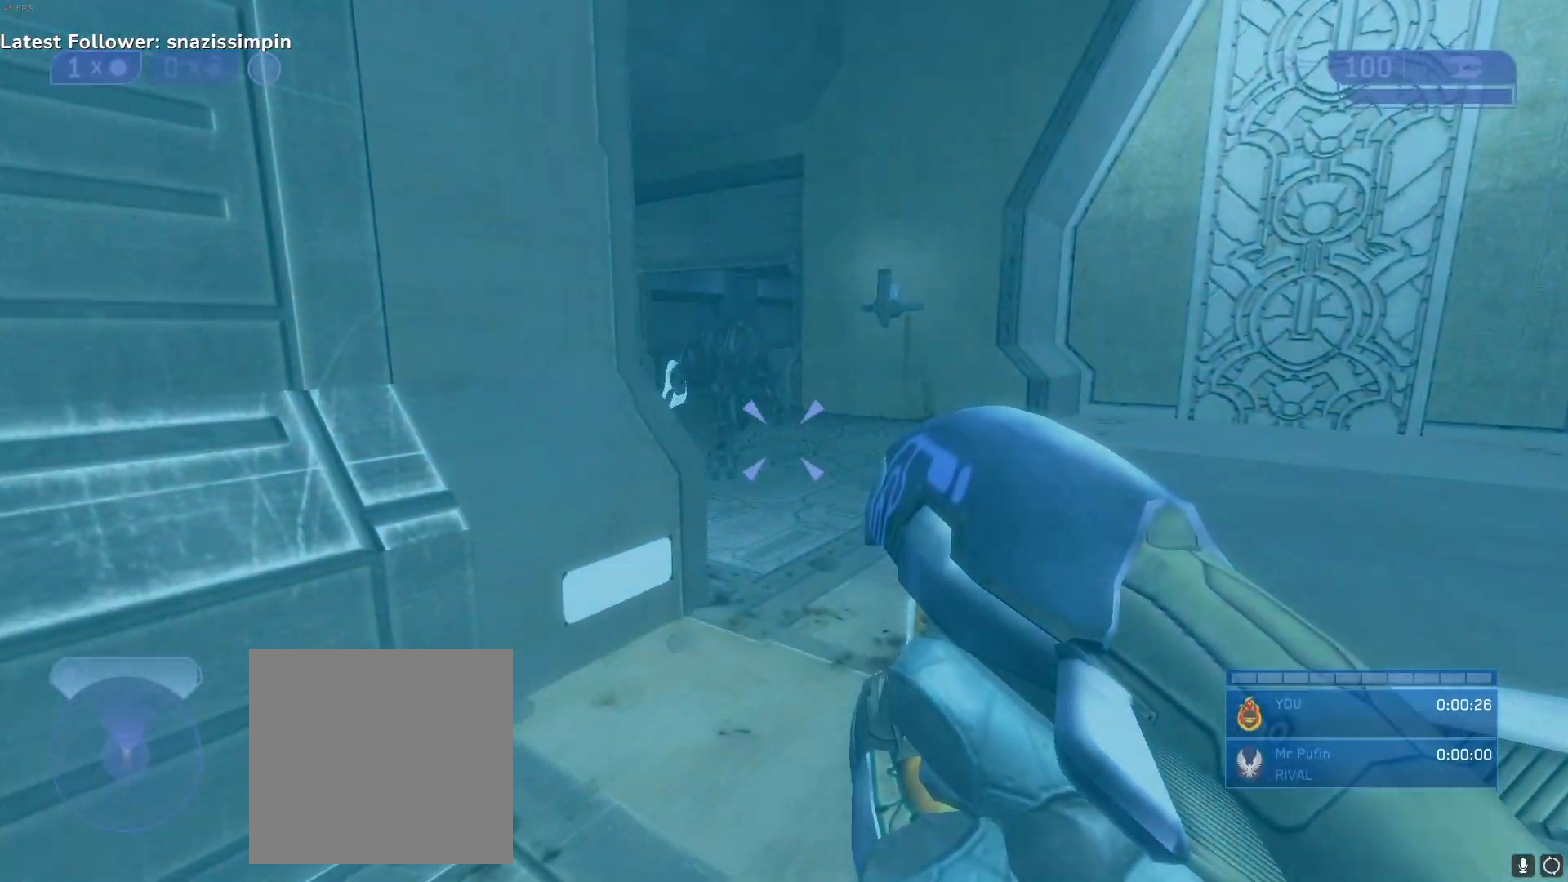
{"buttons": [], "left_stick": "right", "right_stick": "center", "events": [[200, "left_stick", "right"]]}
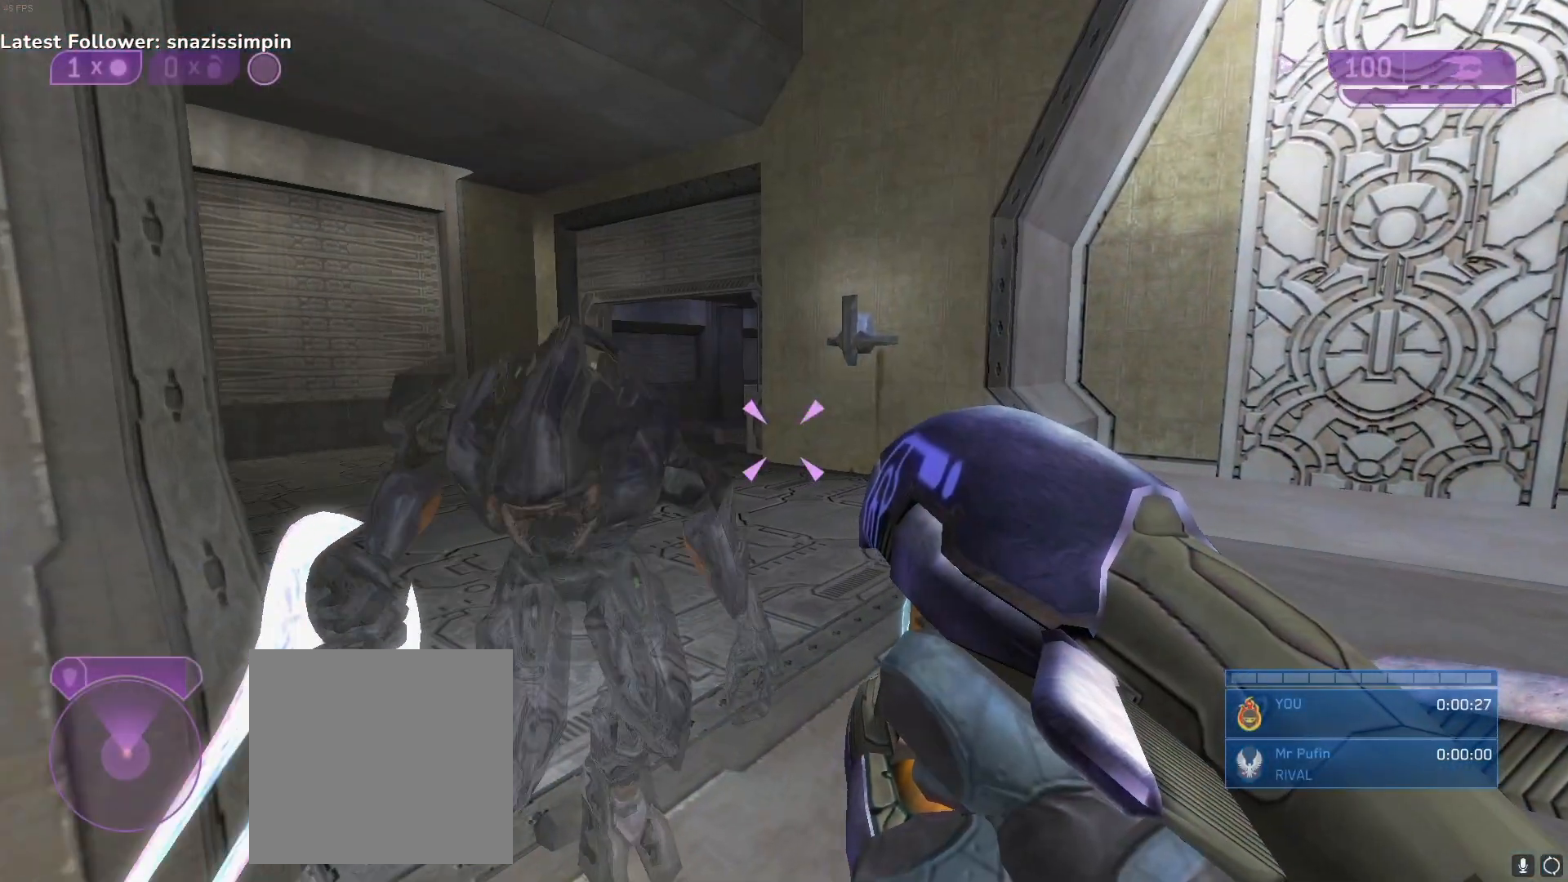
{"buttons": [], "left_stick": "center", "right_stick": "center", "events": [[83, "right_stick", "left"], [117, "left_stick", "center"], [183, "right_stick", "center"]]}
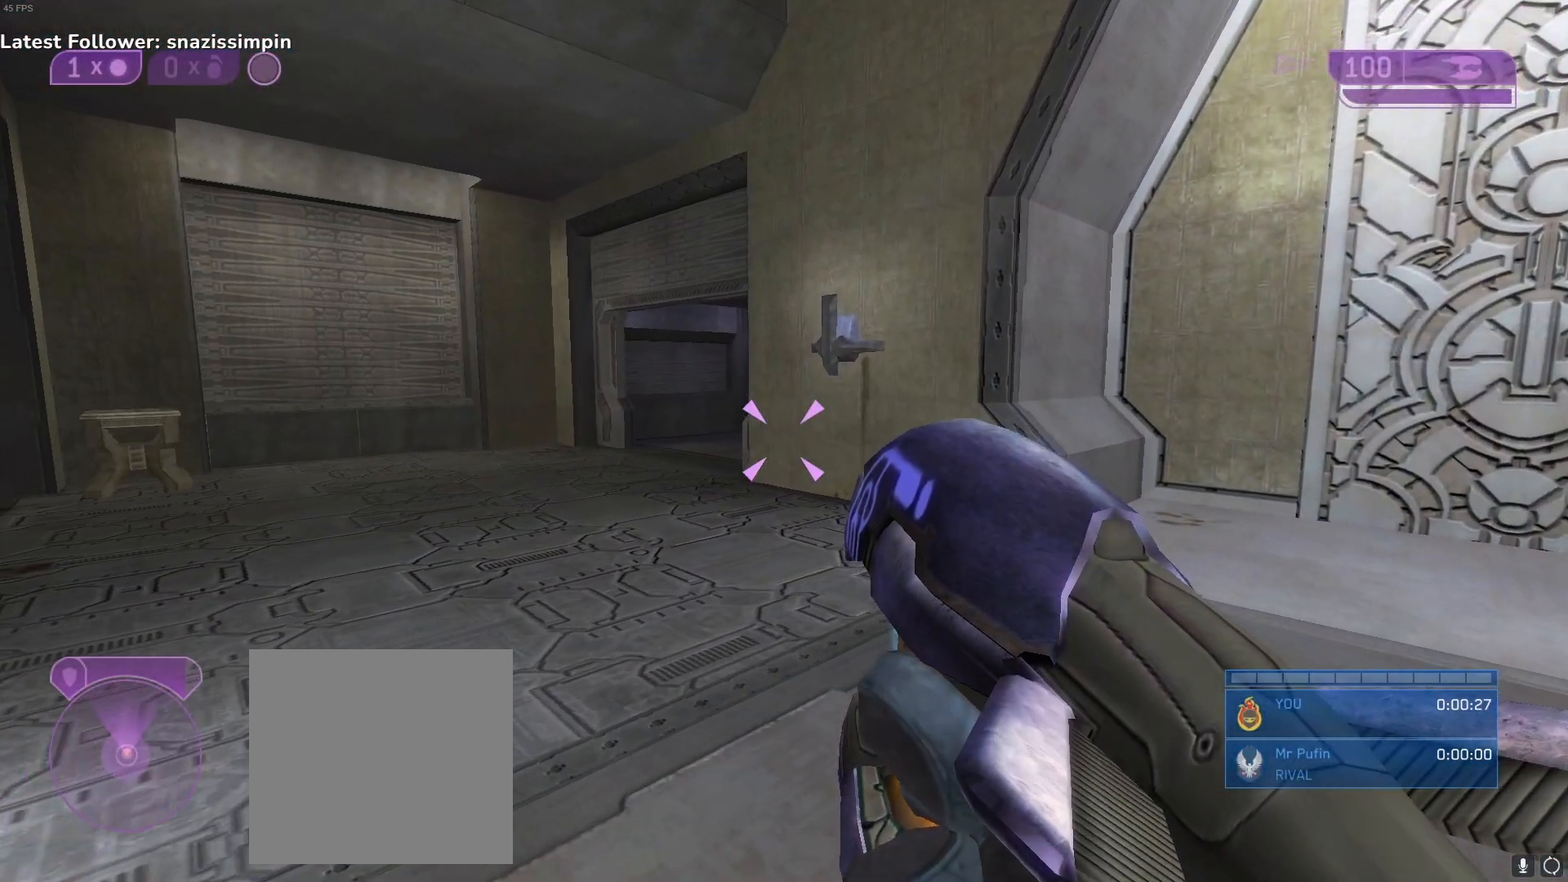
{"buttons": [], "left_stick": "center", "right_stick": "center", "events": []}
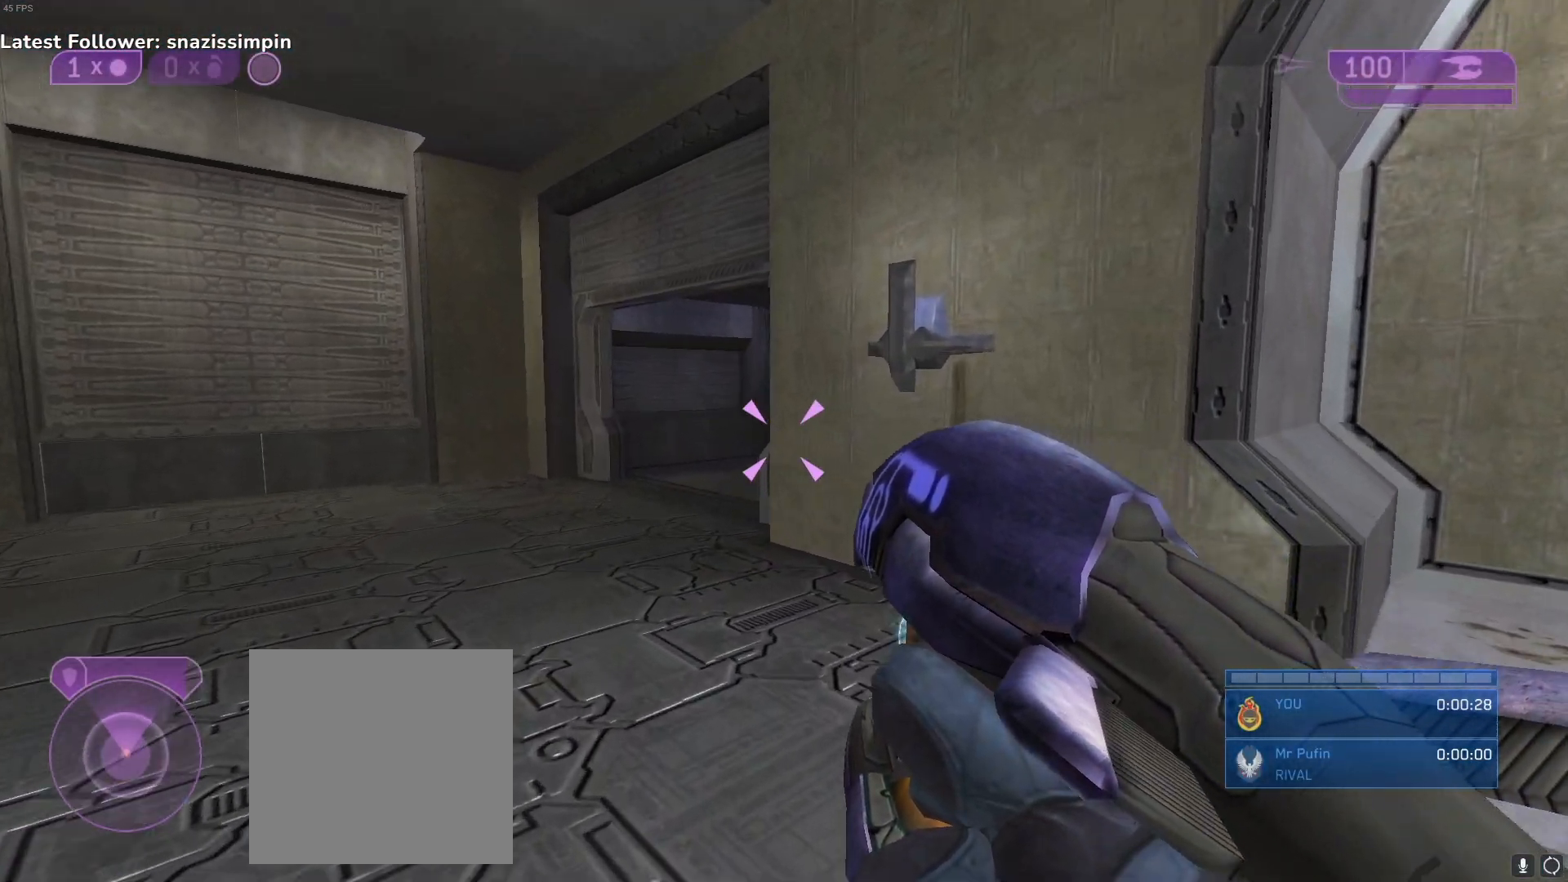
{"buttons": [], "left_stick": "center", "right_stick": "center", "events": []}
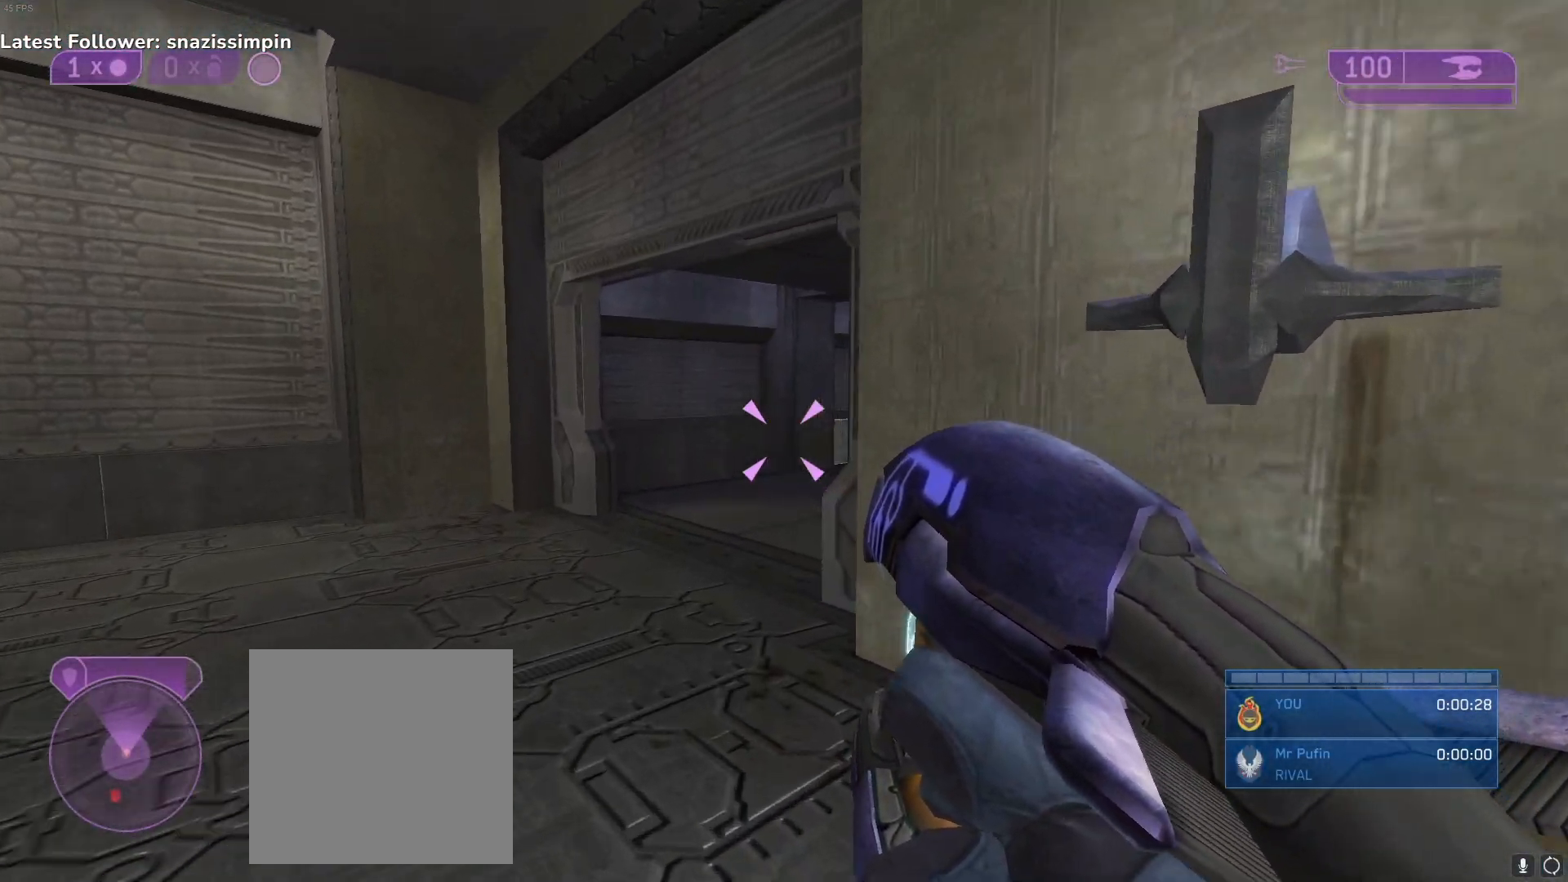
{"buttons": [], "left_stick": "center", "right_stick": "center", "events": []}
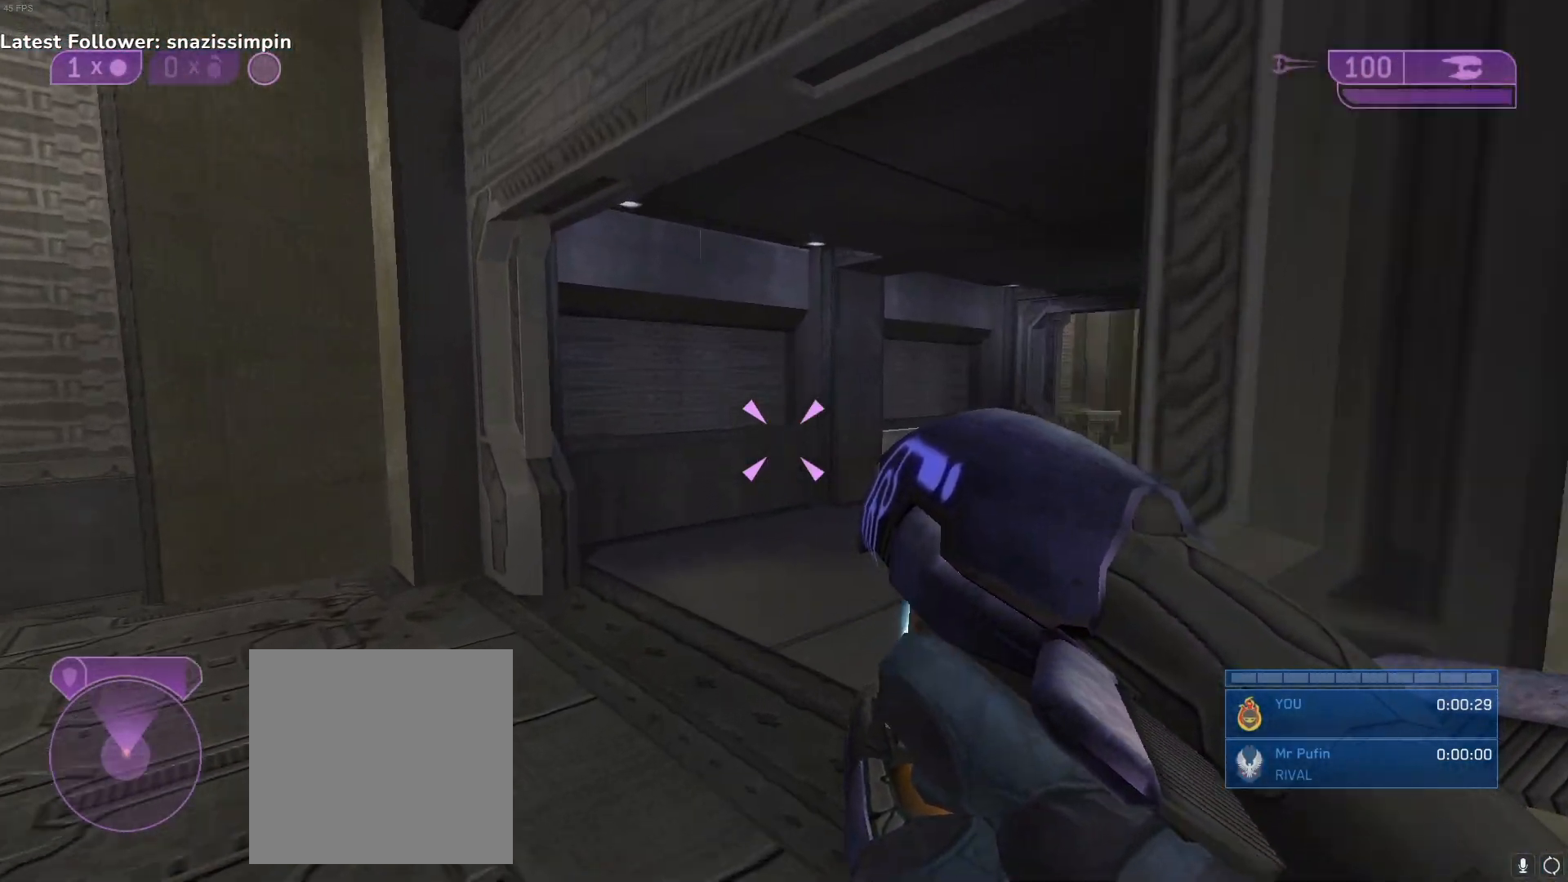
{"buttons": [], "left_stick": "center", "right_stick": "center", "events": [[183, "right_stick", "right"], [483, "right_stick", "center"]]}
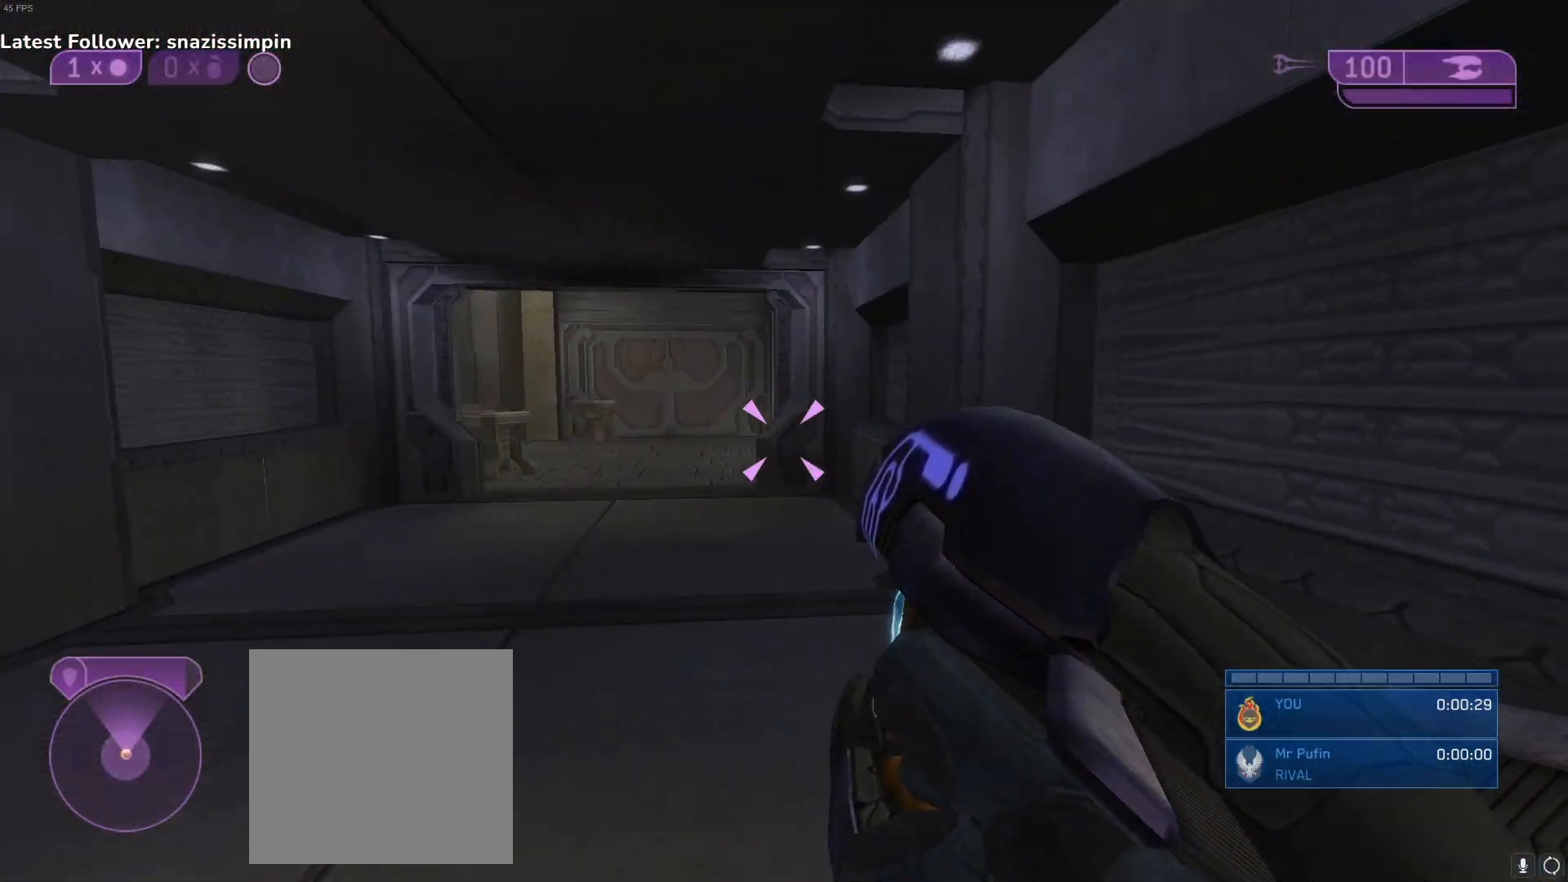
{"buttons": [], "left_stick": "left", "right_stick": "center", "events": [[400, "left_stick", "left"]]}
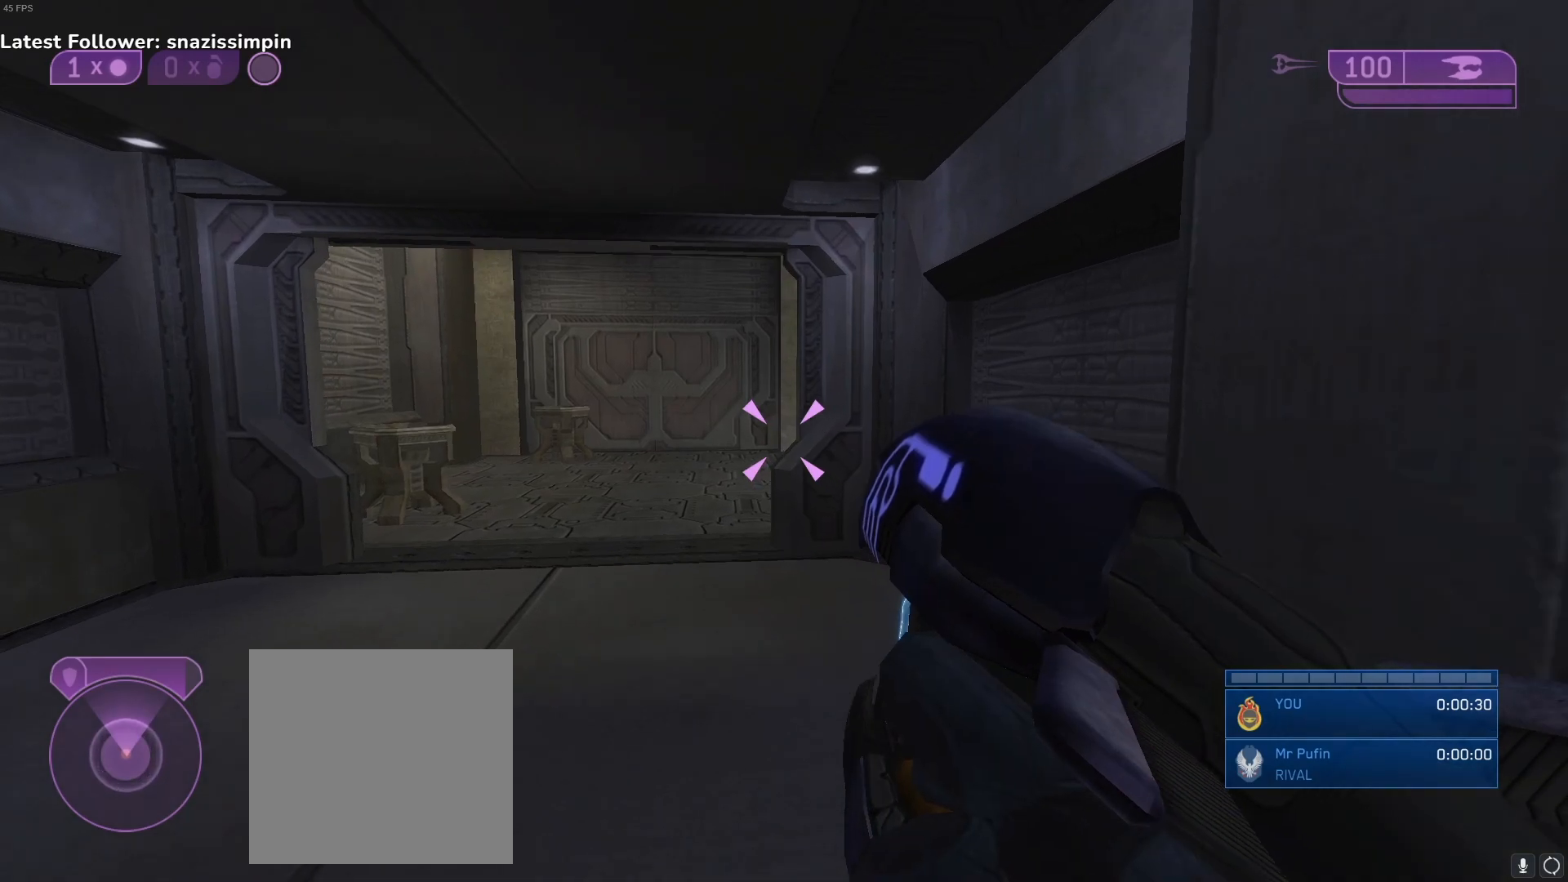
{"buttons": [], "left_stick": "left", "right_stick": "center", "events": []}
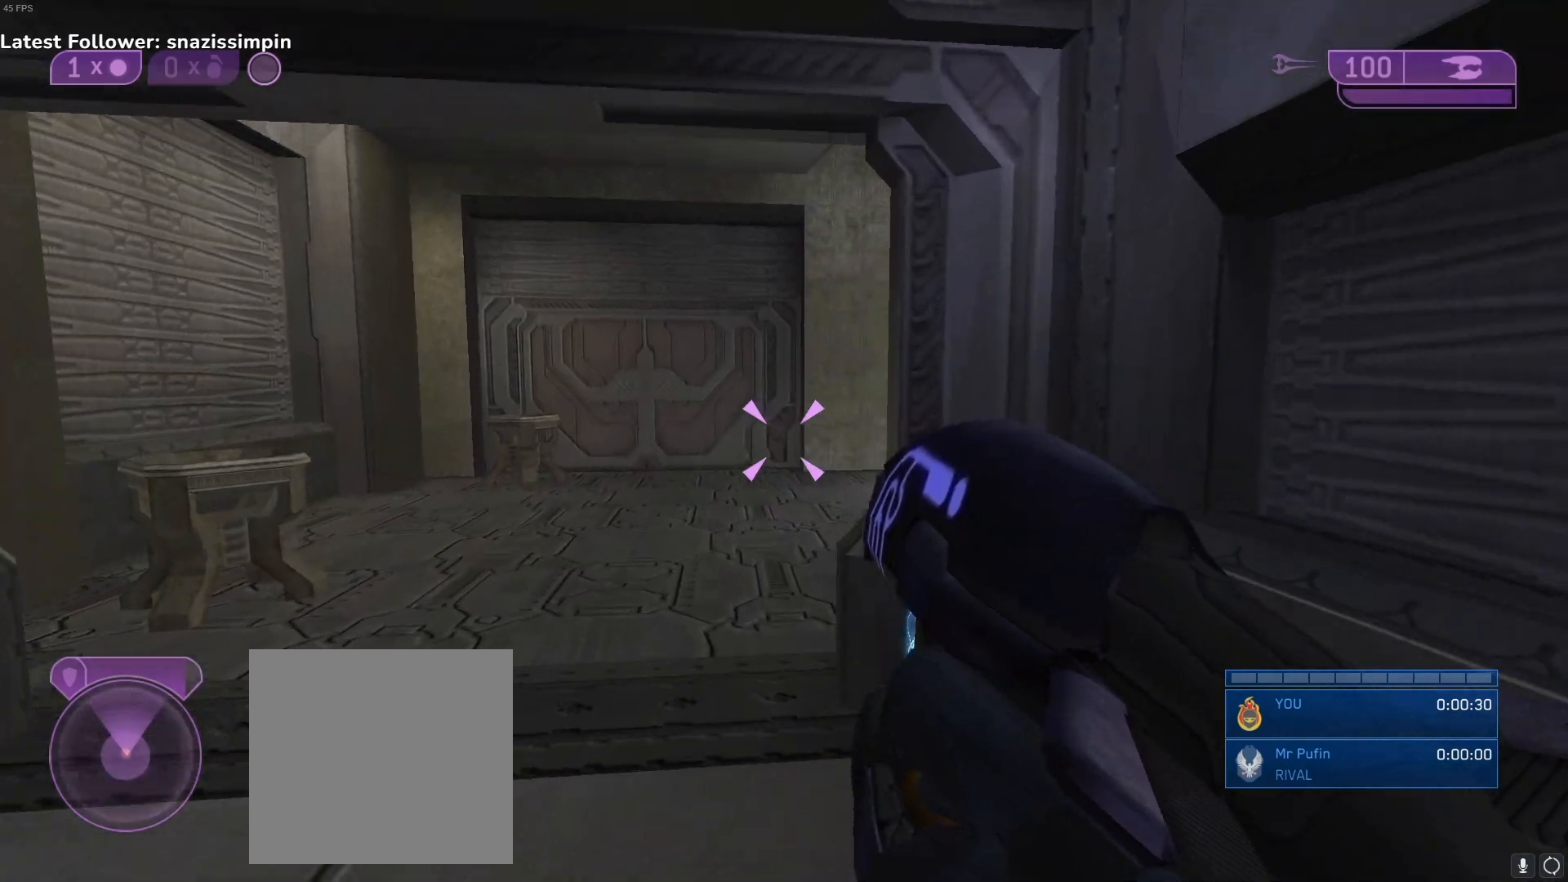
{"buttons": [], "left_stick": "left", "right_stick": "right", "events": [[350, "right_stick", "right"]]}
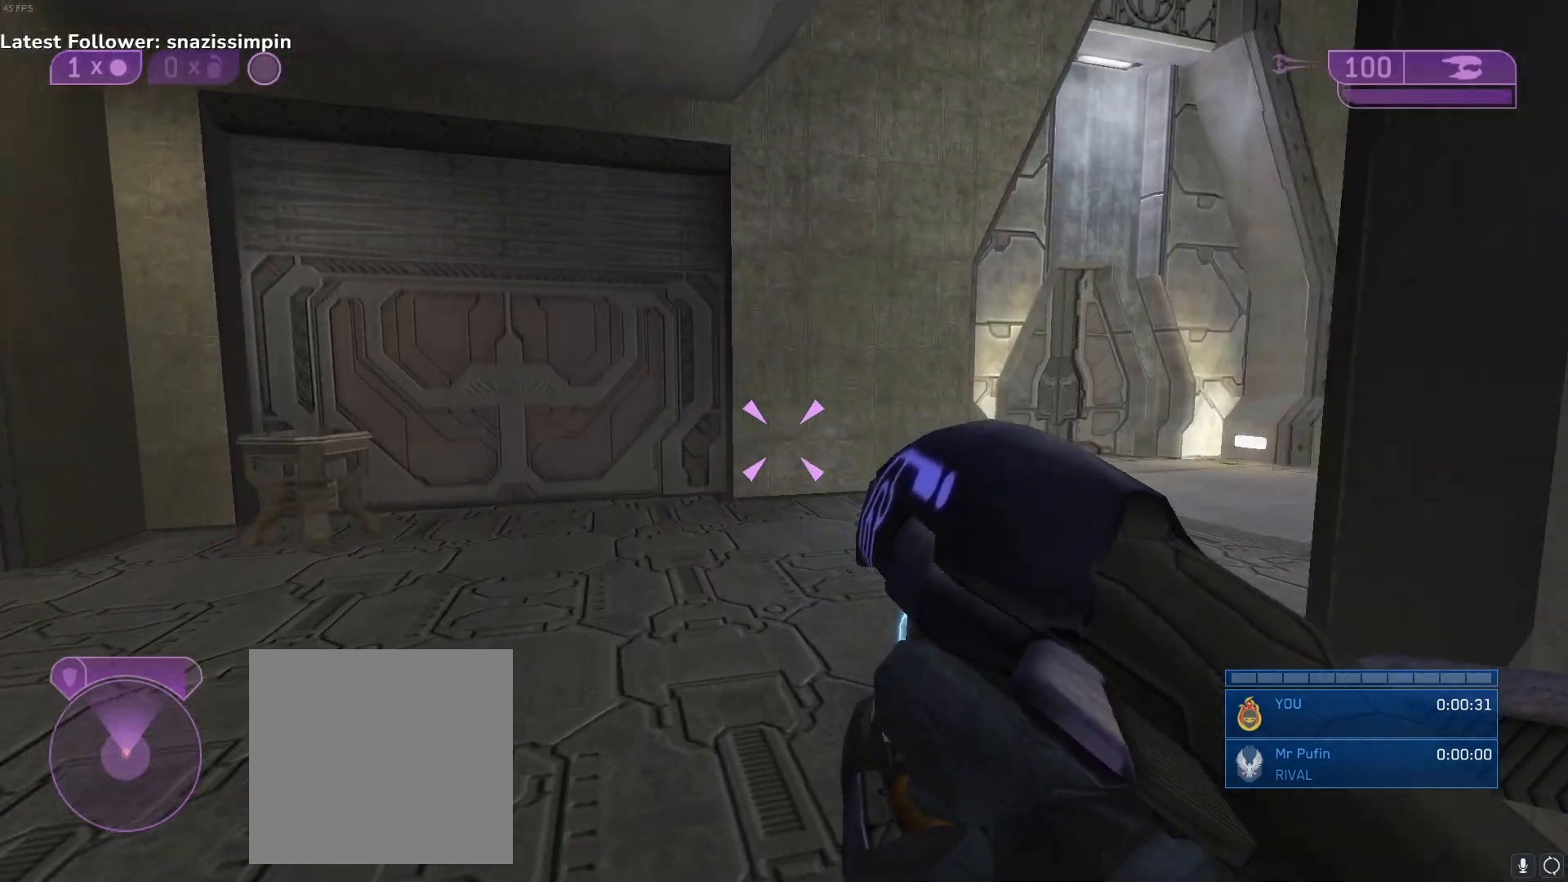
{"buttons": [], "left_stick": "center", "right_stick": "center", "events": [[233, "left_stick", "center"], [283, "right_stick", "center"]]}
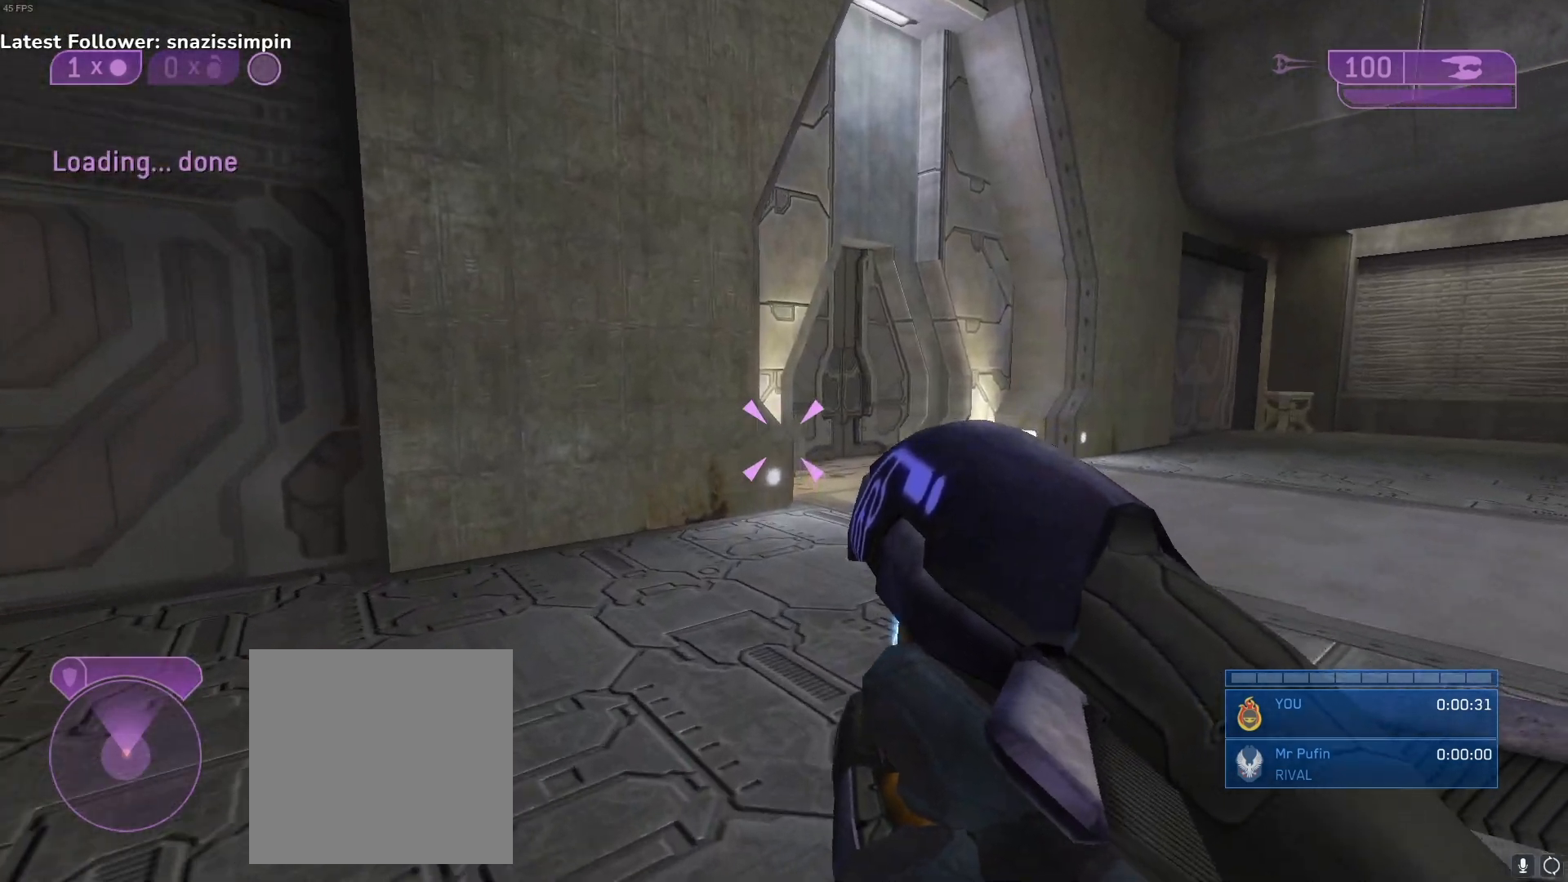
{"buttons": [], "left_stick": "right", "right_stick": "center", "events": [[150, "left_stick", "right"]]}
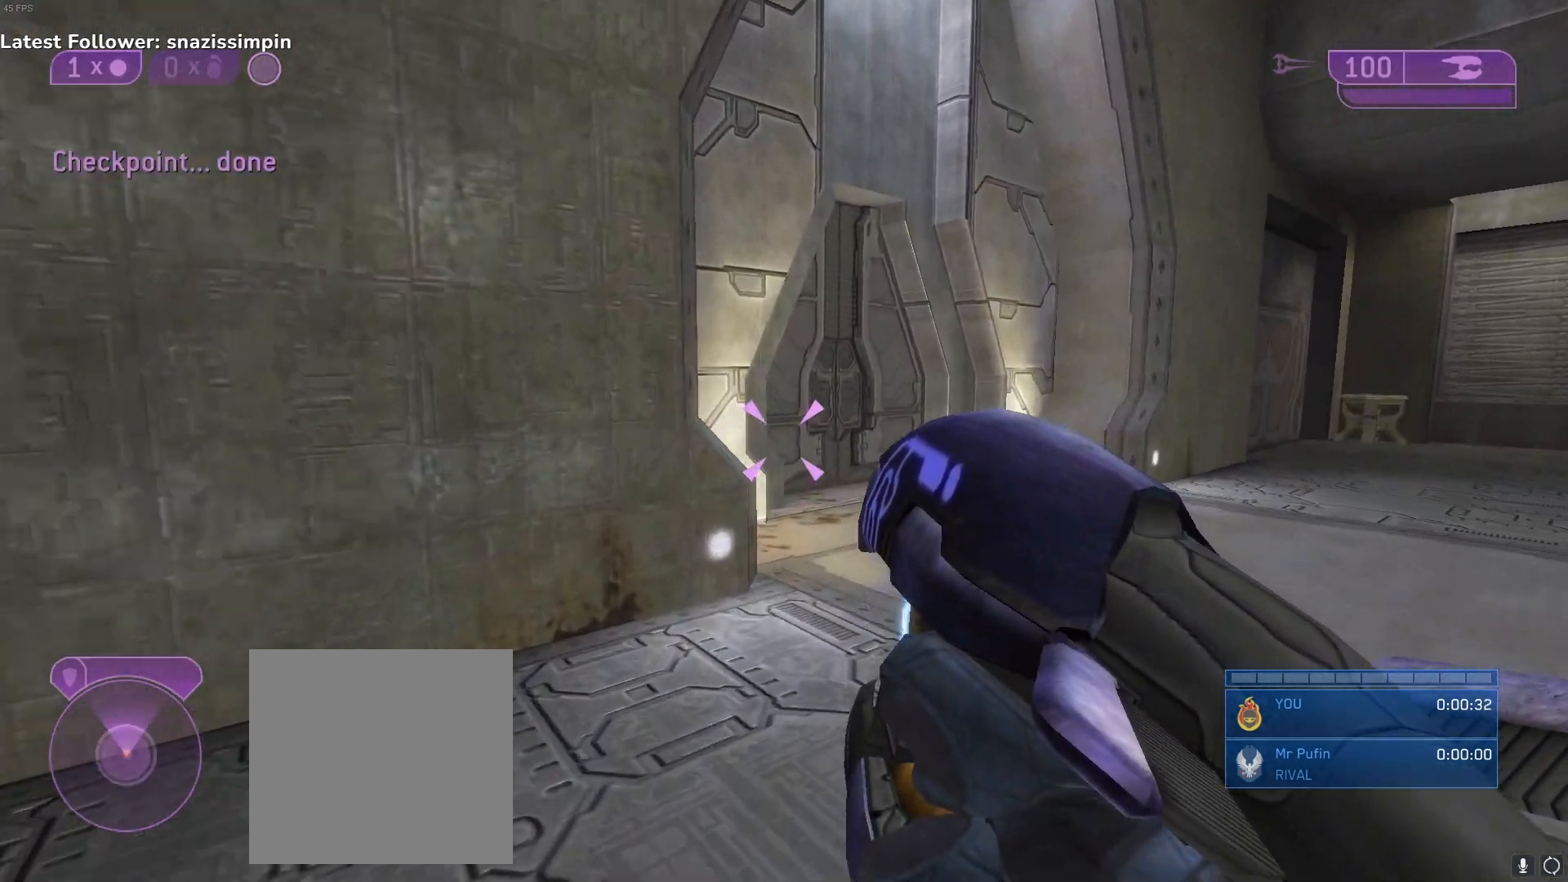
{"buttons": [], "left_stick": "right", "right_stick": "center", "events": []}
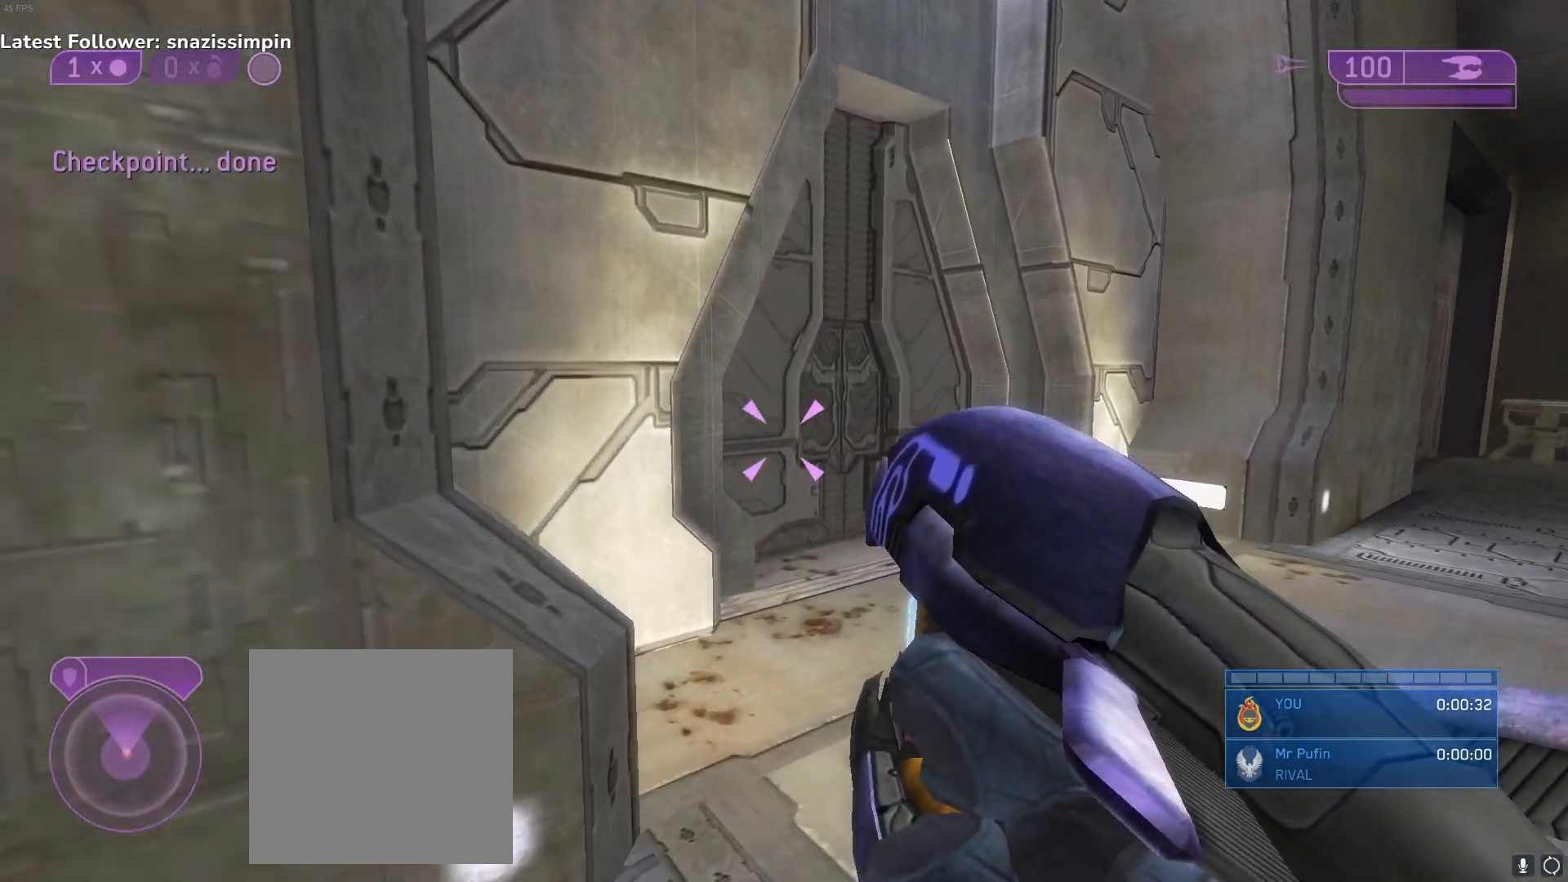
{"buttons": [], "left_stick": "right", "right_stick": "center", "events": []}
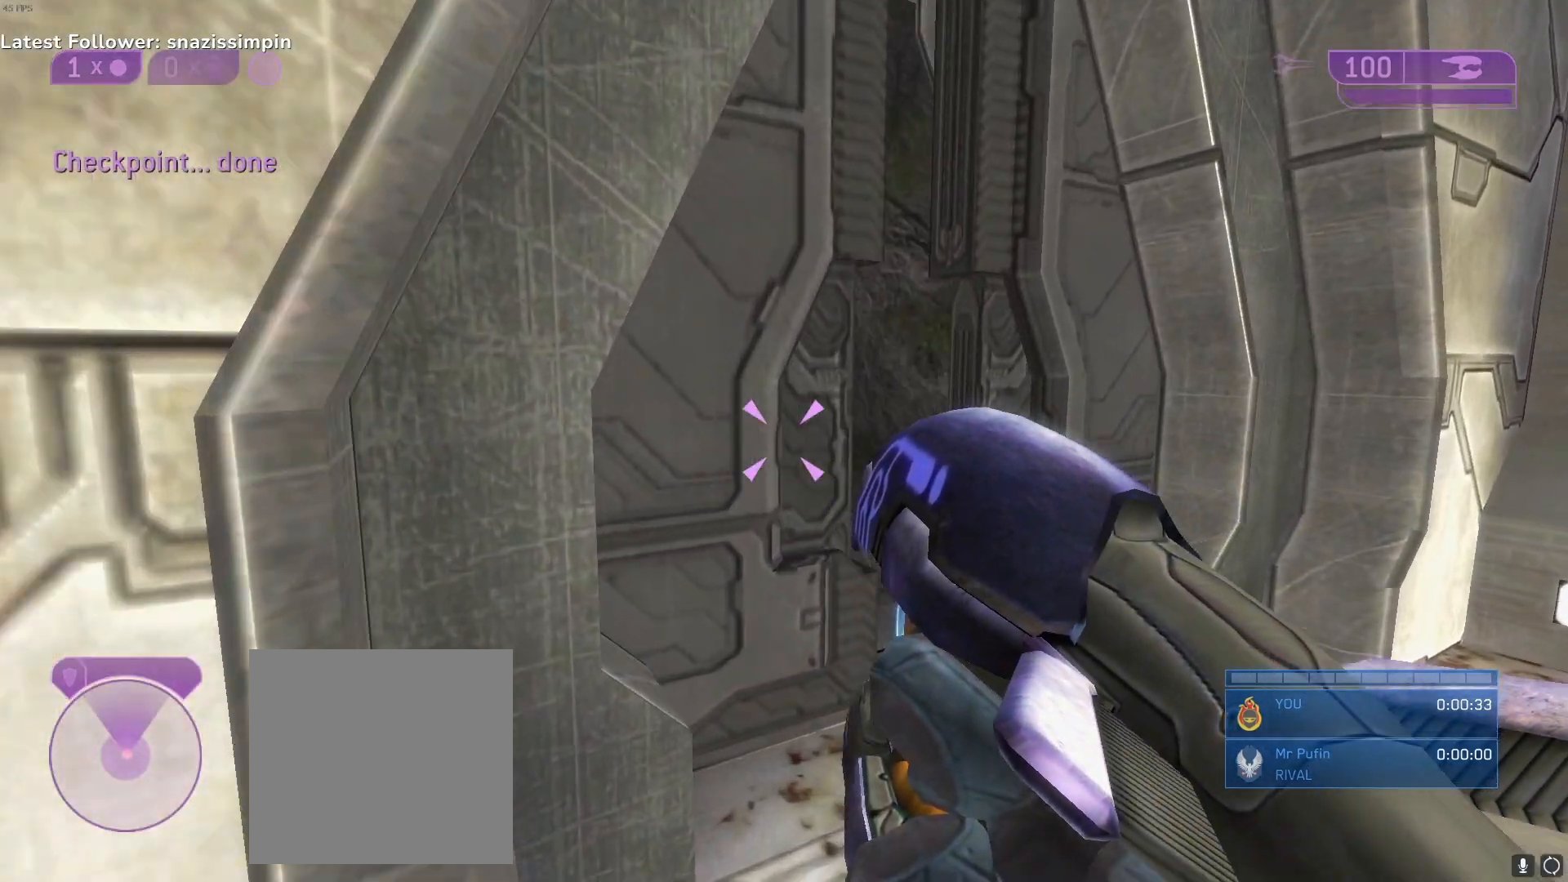
{"buttons": [], "left_stick": "center", "right_stick": "center", "events": [[367, "left_stick", "center"]]}
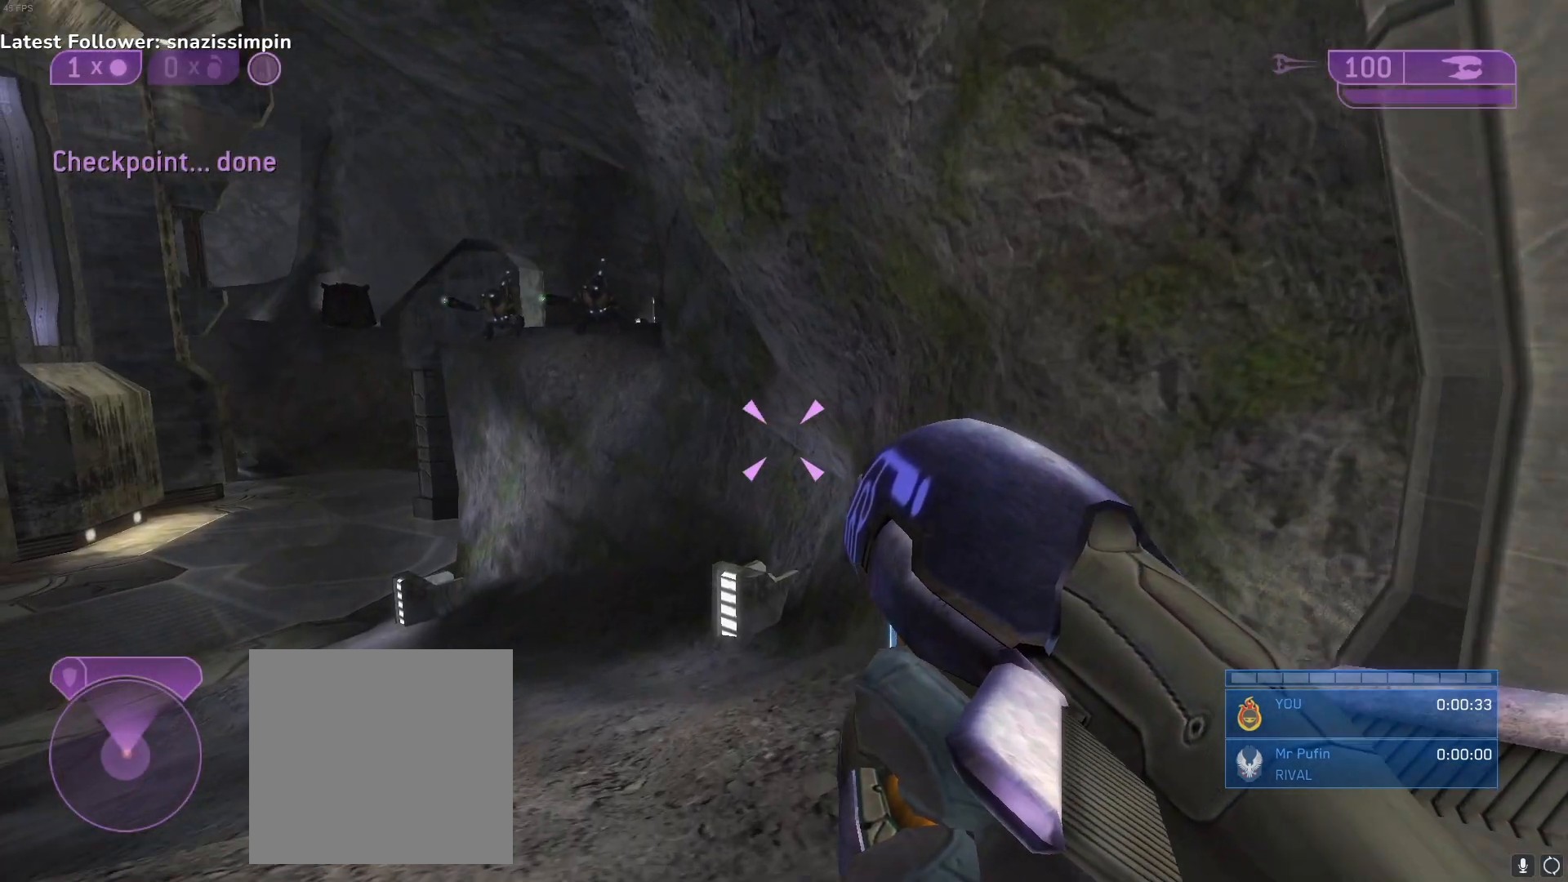
{"buttons": [], "left_stick": "left", "right_stick": "center", "events": [[433, "left_stick", "left"]]}
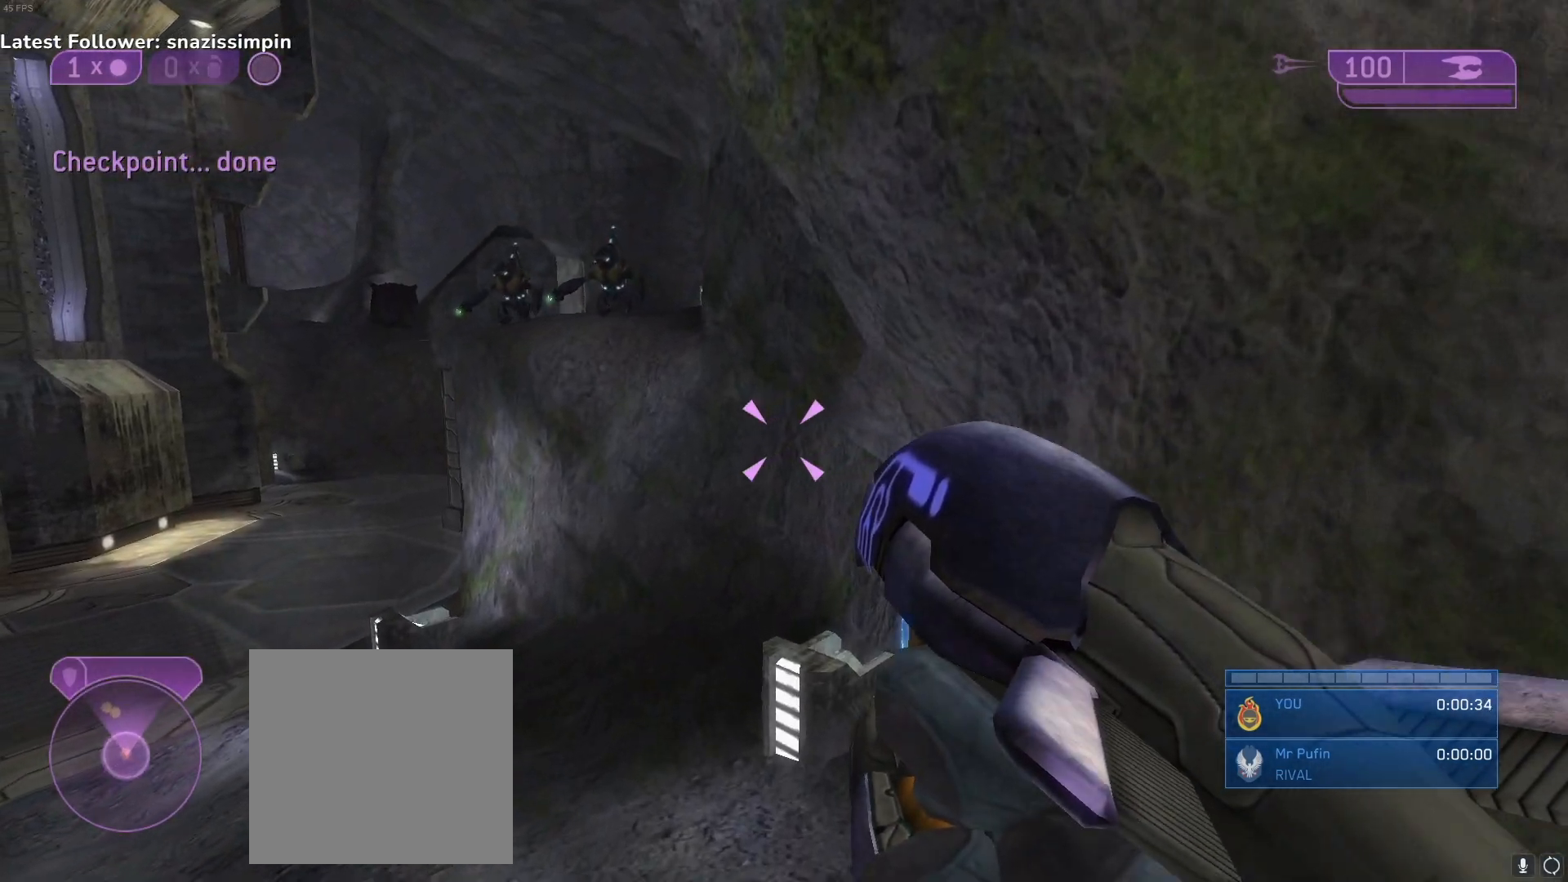
{"buttons": [], "left_stick": "left", "right_stick": "center", "events": []}
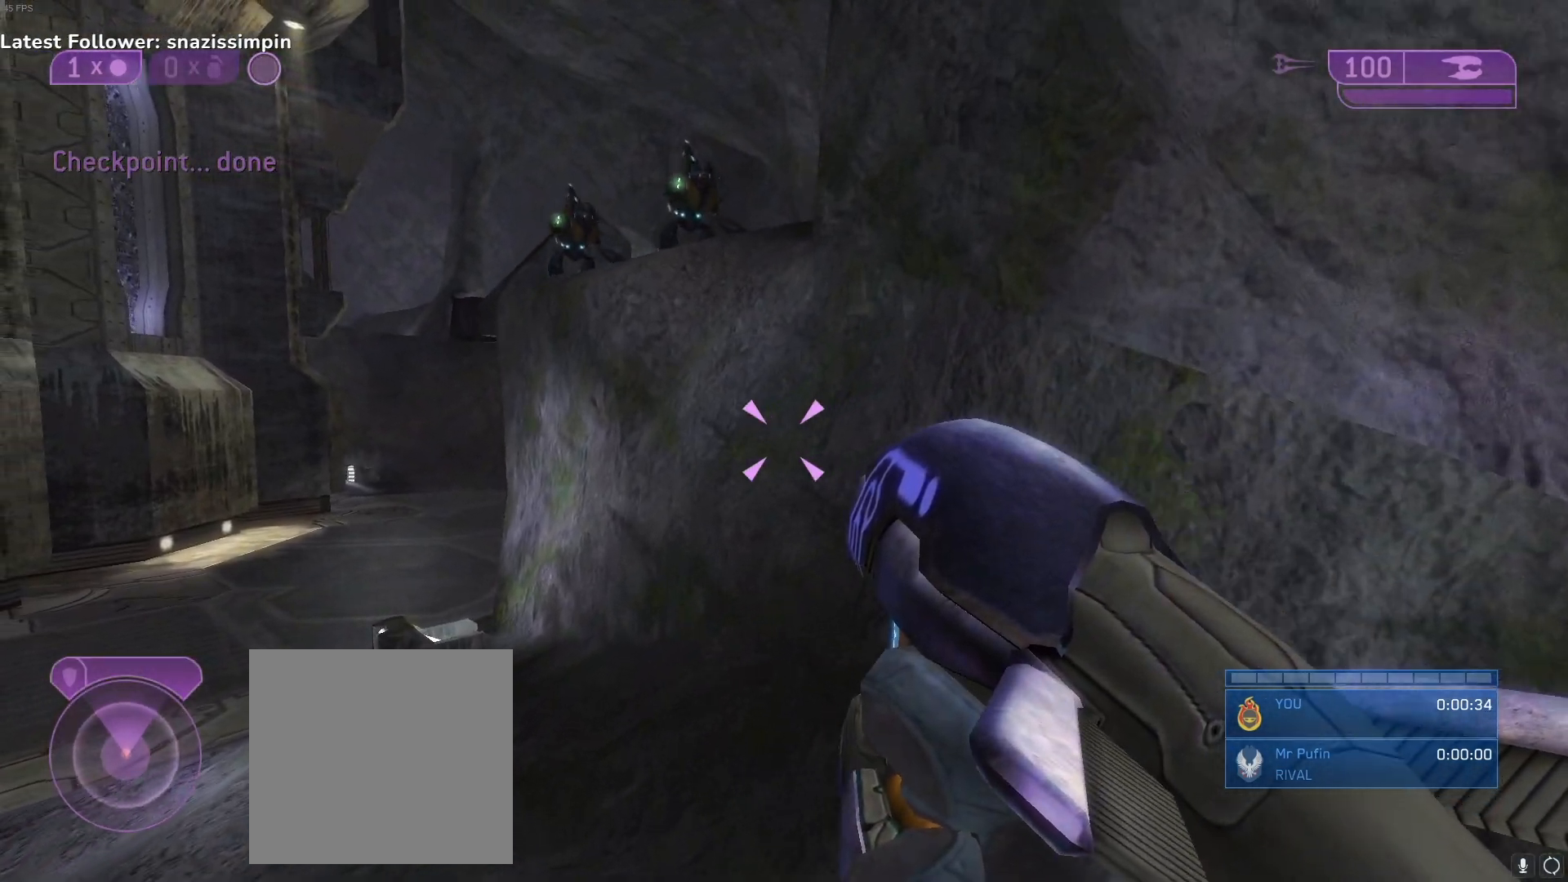
{"buttons": [], "left_stick": "center", "right_stick": "center", "events": [[167, "left_stick", "center"]]}
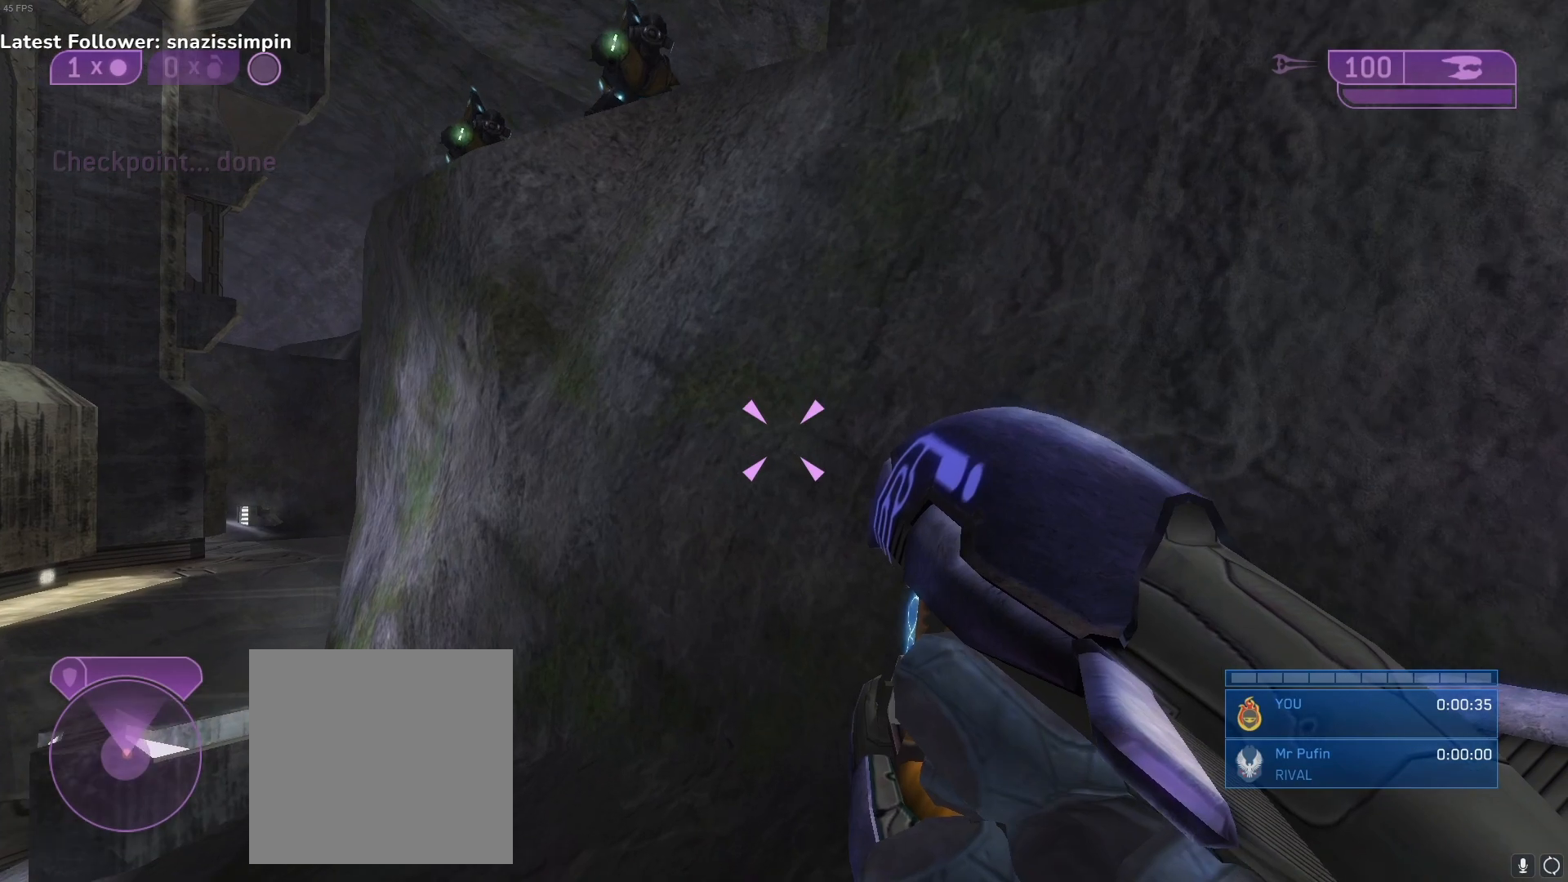
{"buttons": ["L1", "L3"], "left_stick": "left", "right_stick": "down", "events": [[283, "left_stick", "left"], [300, "L1", "down"], [350, "L3", "down"], [383, "right_stick", "down"]]}
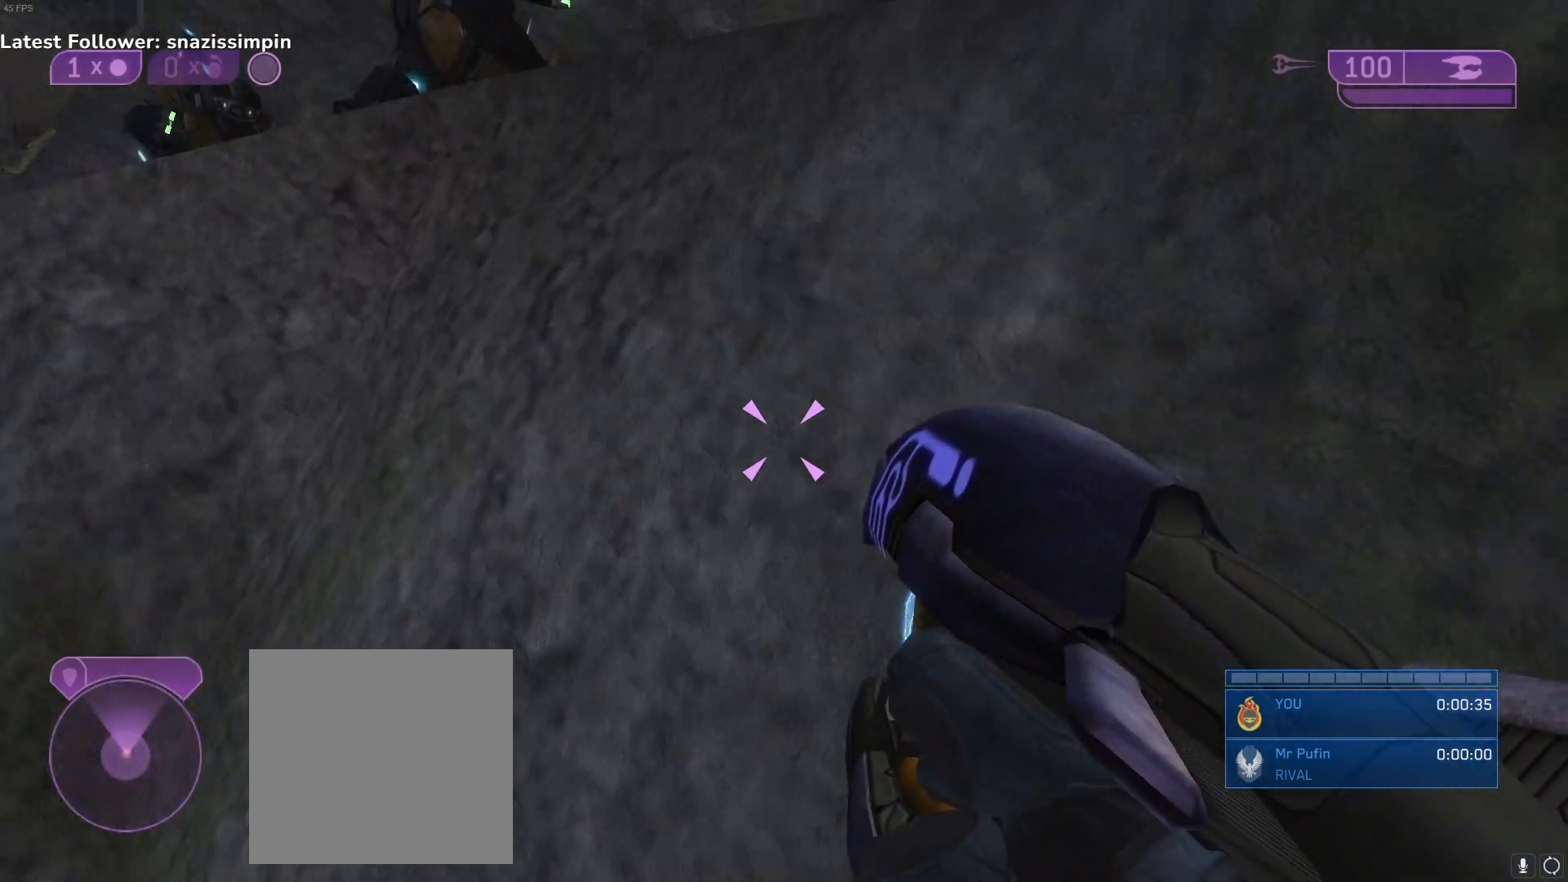
{"buttons": ["L1", "L3"], "left_stick": "left", "right_stick": "down", "events": []}
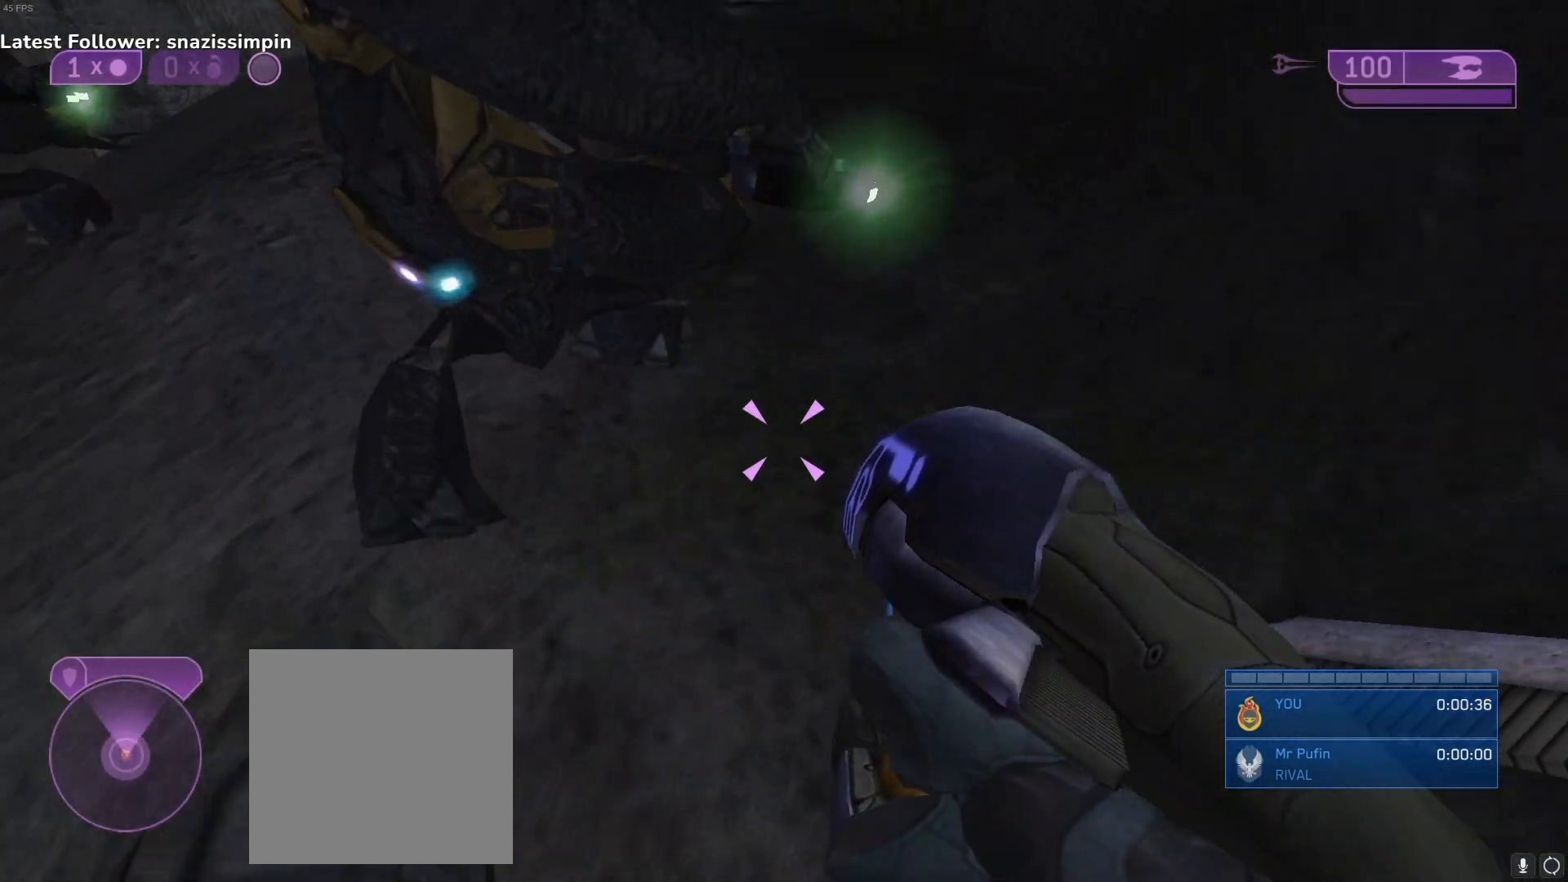
{"buttons": [], "left_stick": "center", "right_stick": "up", "events": [[167, "right_stick", "center"], [217, "right_stick", "up-left"], [283, "L3", "up"], [333, "L1", "up"], [367, "left_stick", "center"], [433, "right_stick", "up"]]}
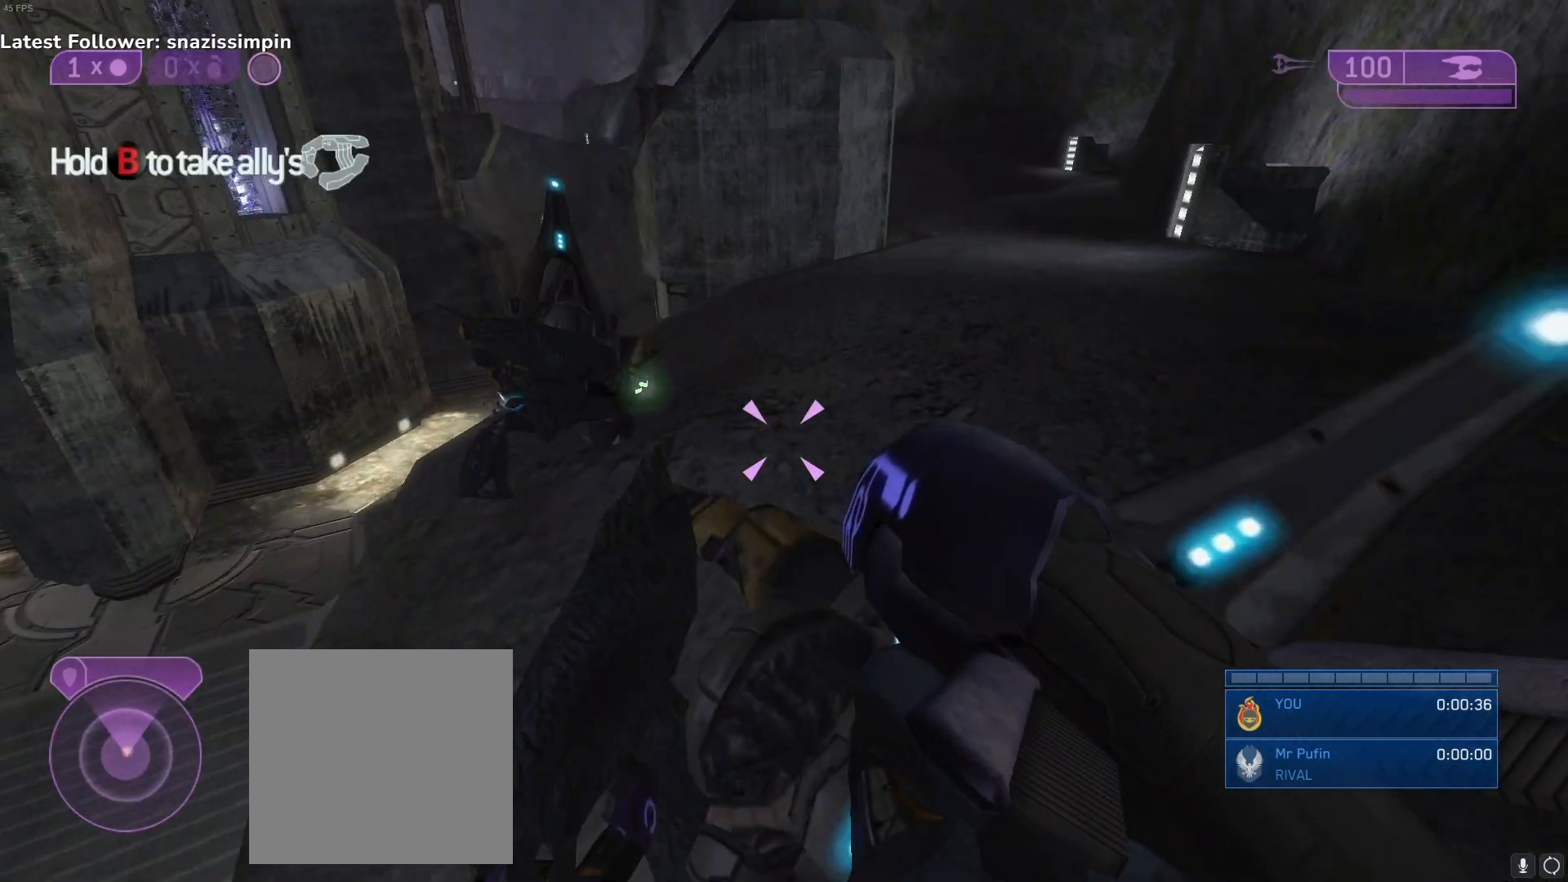
{"buttons": [], "left_stick": "right", "right_stick": "center", "events": [[183, "left_stick", "right"], [200, "right_stick", "center"], [350, "right_stick", "right"], [417, "right_stick", "center"]]}
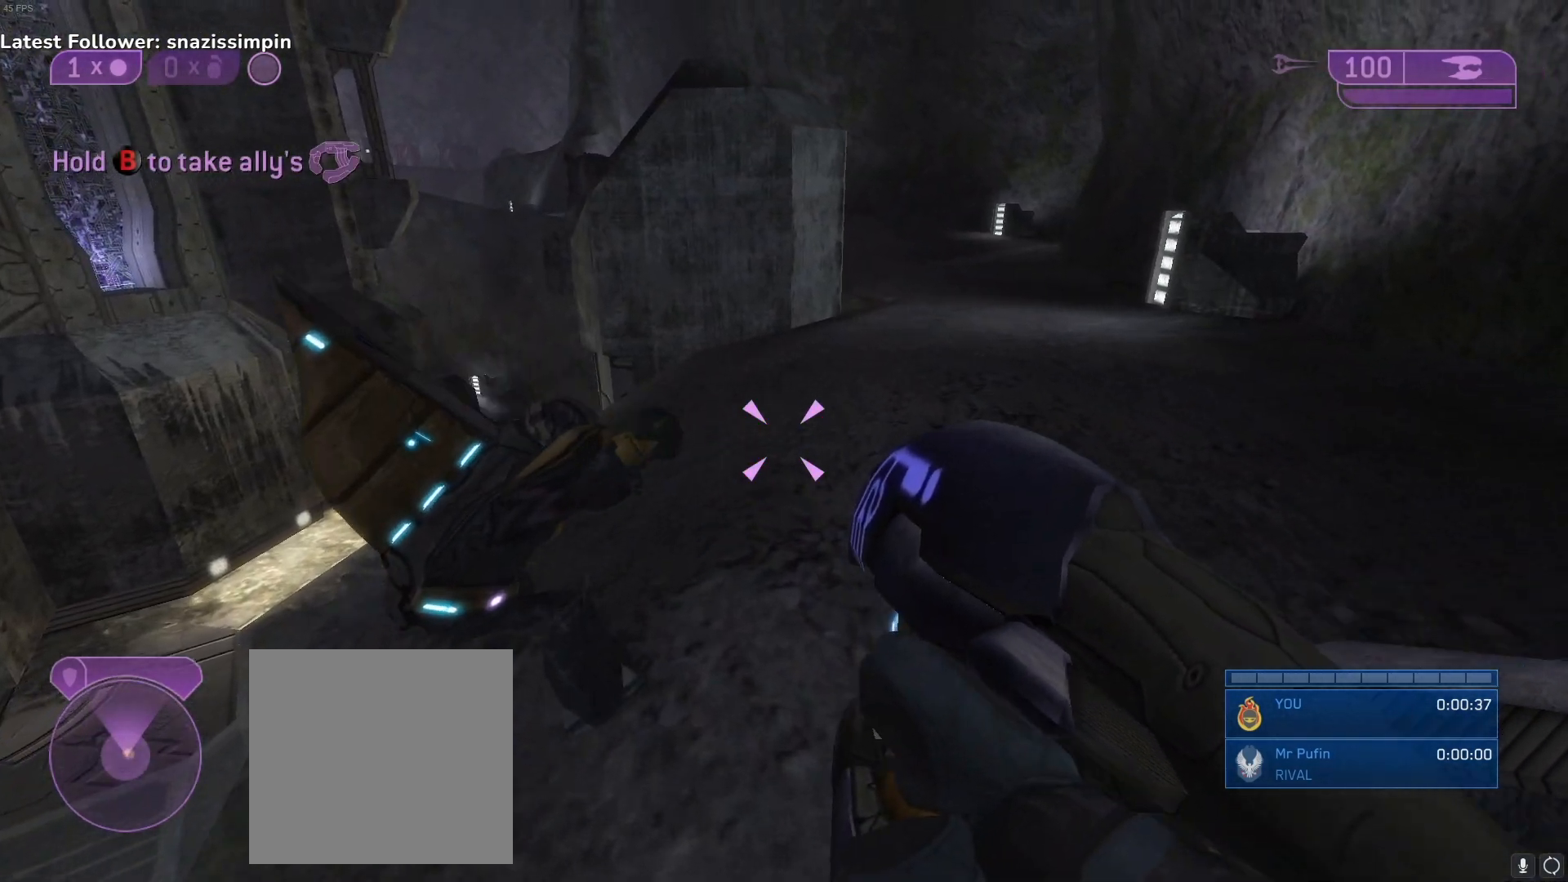
{"buttons": [], "left_stick": "right", "right_stick": "center", "events": []}
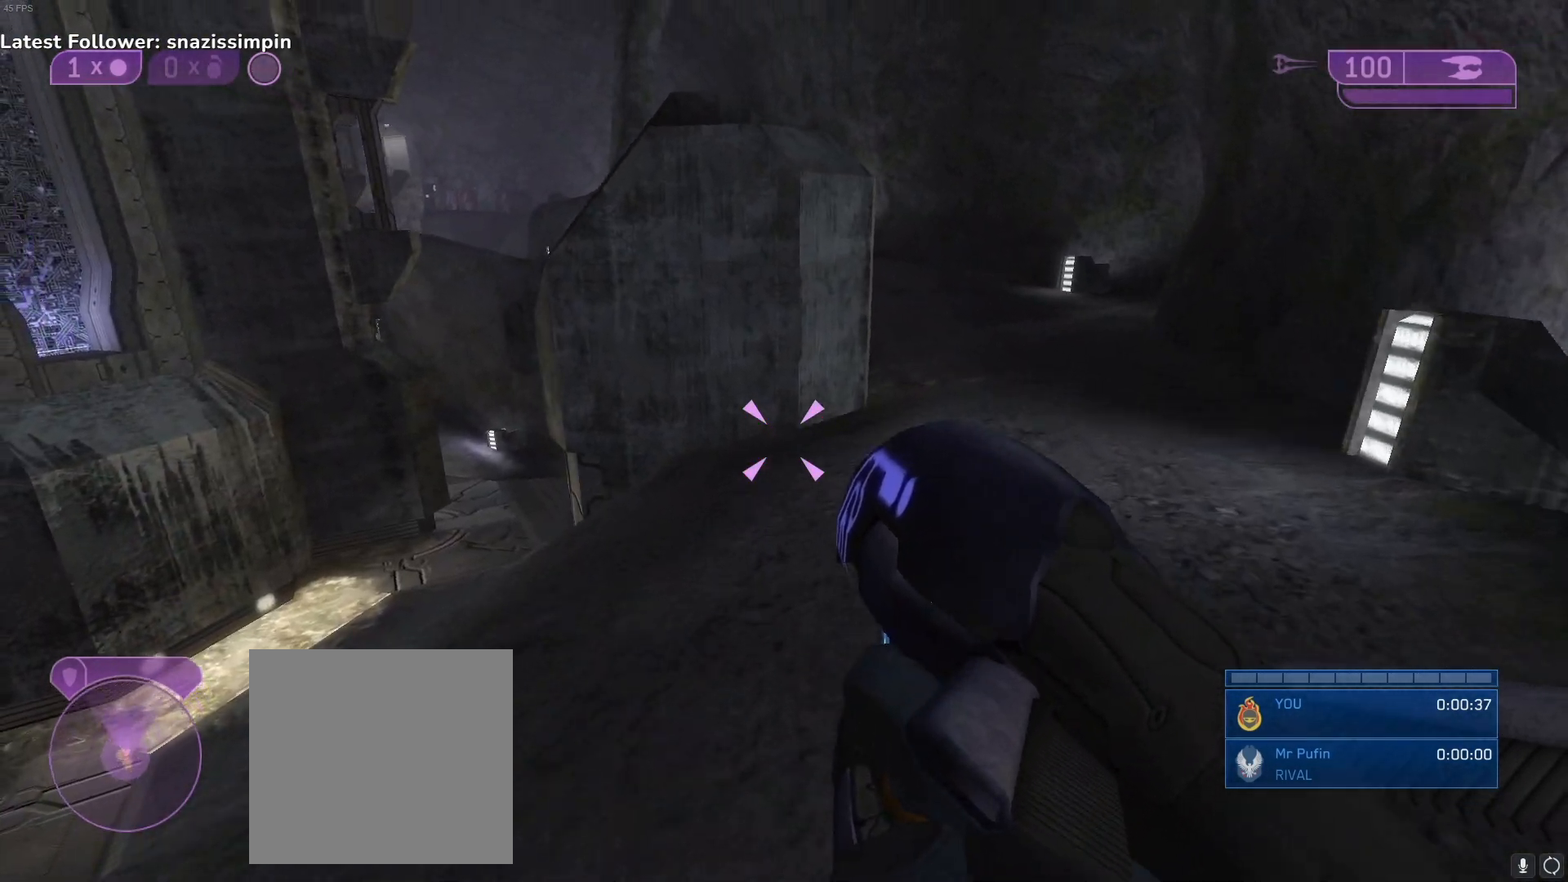
{"buttons": [], "left_stick": "right", "right_stick": "center", "events": []}
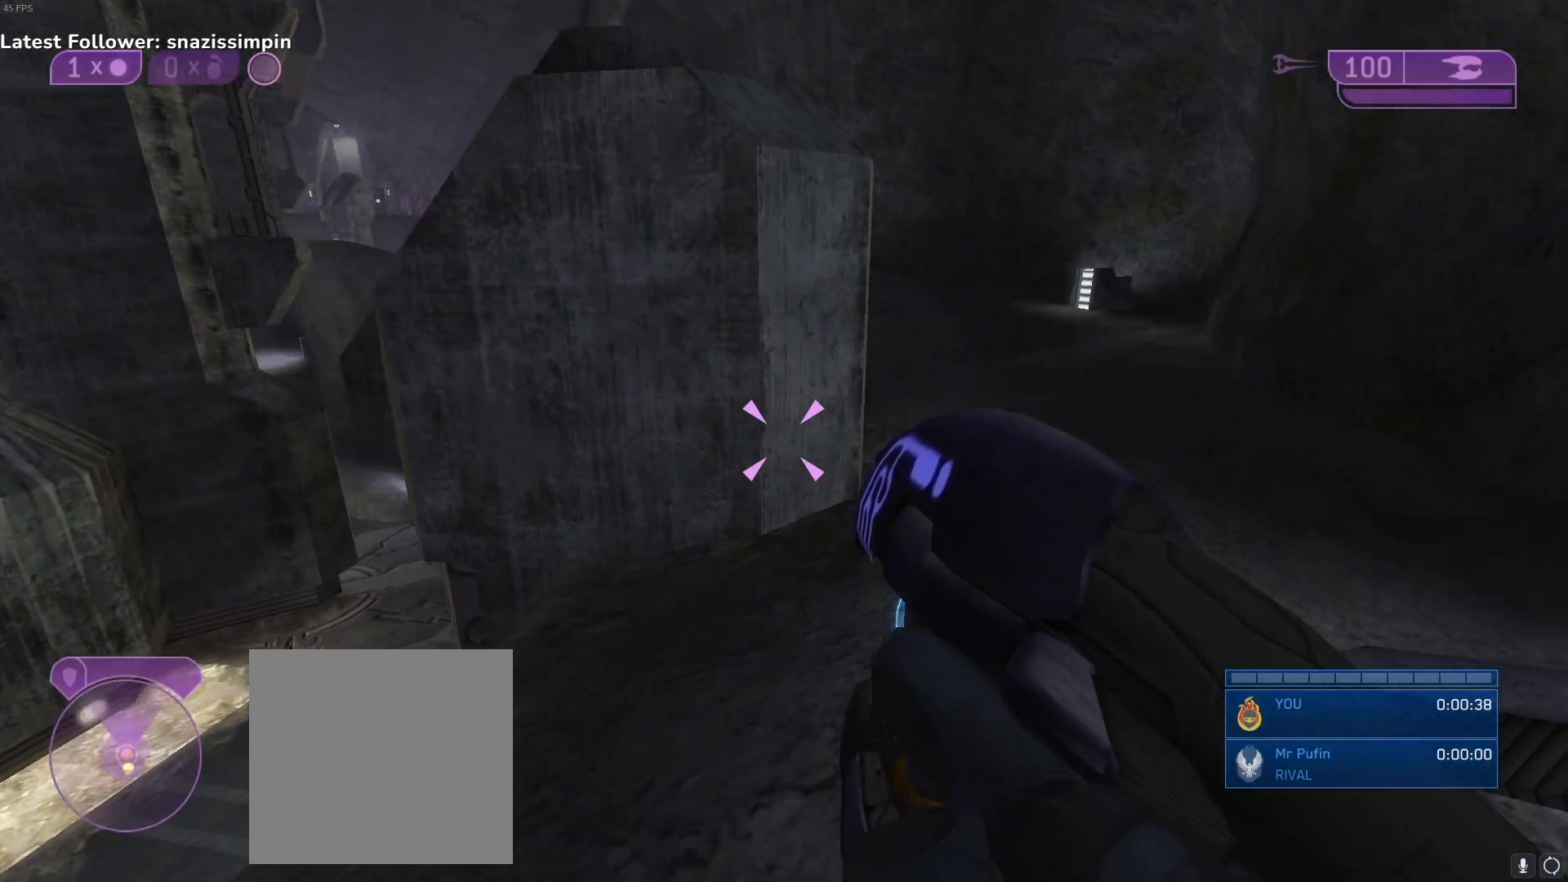
{"buttons": [], "left_stick": "center", "right_stick": "down", "events": [[33, "L1", "down"], [33, "left_stick", "center"], [200, "L1", "up"], [250, "right_stick", "down"]]}
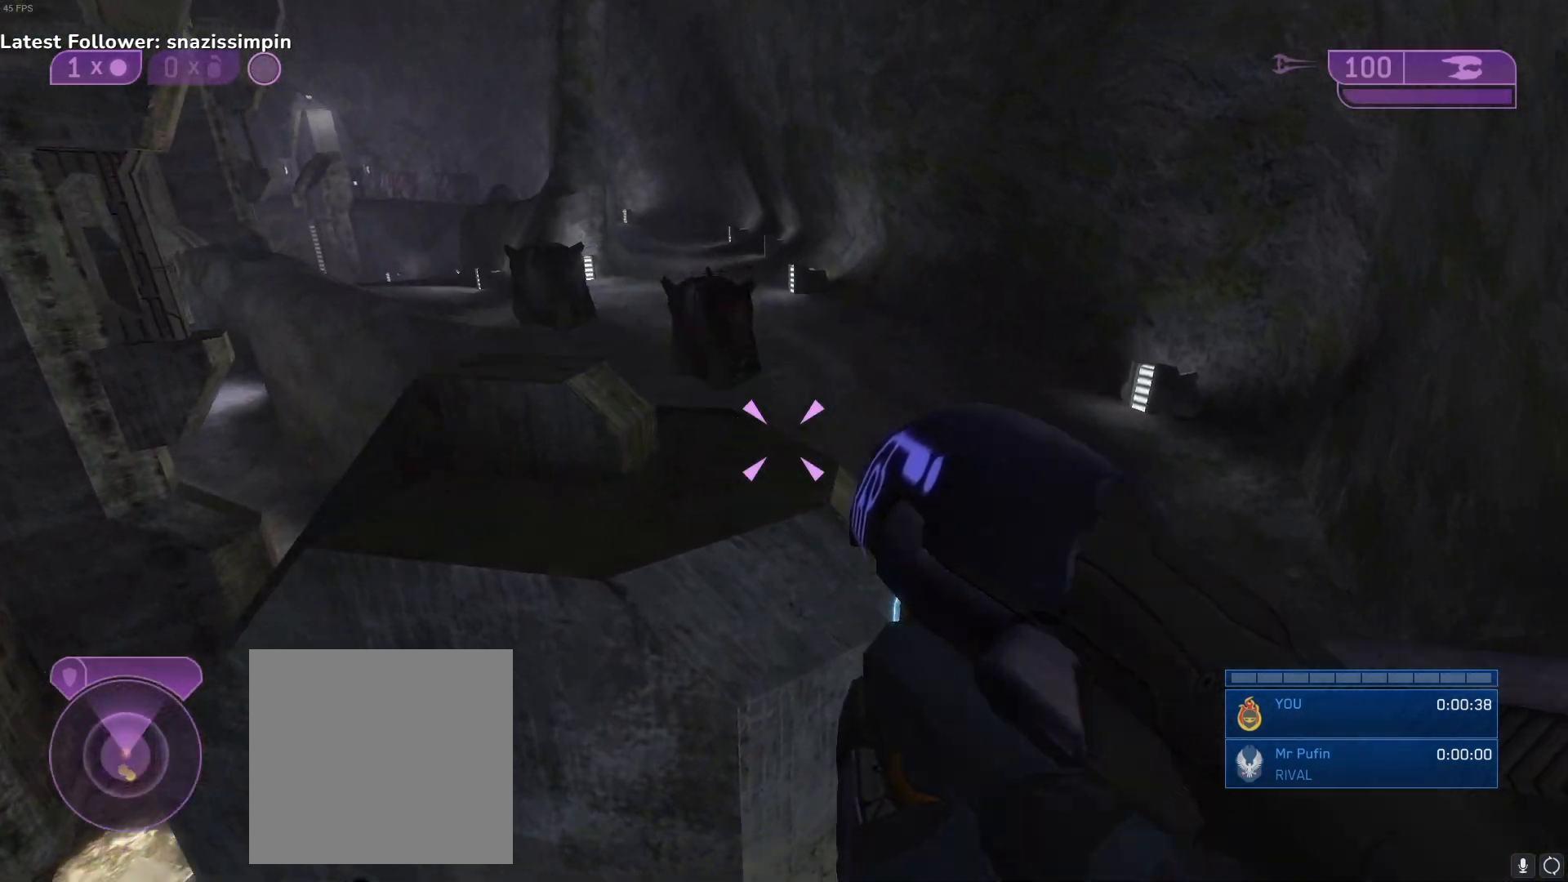
{"buttons": [], "left_stick": "center", "right_stick": "down-left", "events": [[300, "right_stick", "down-left"]]}